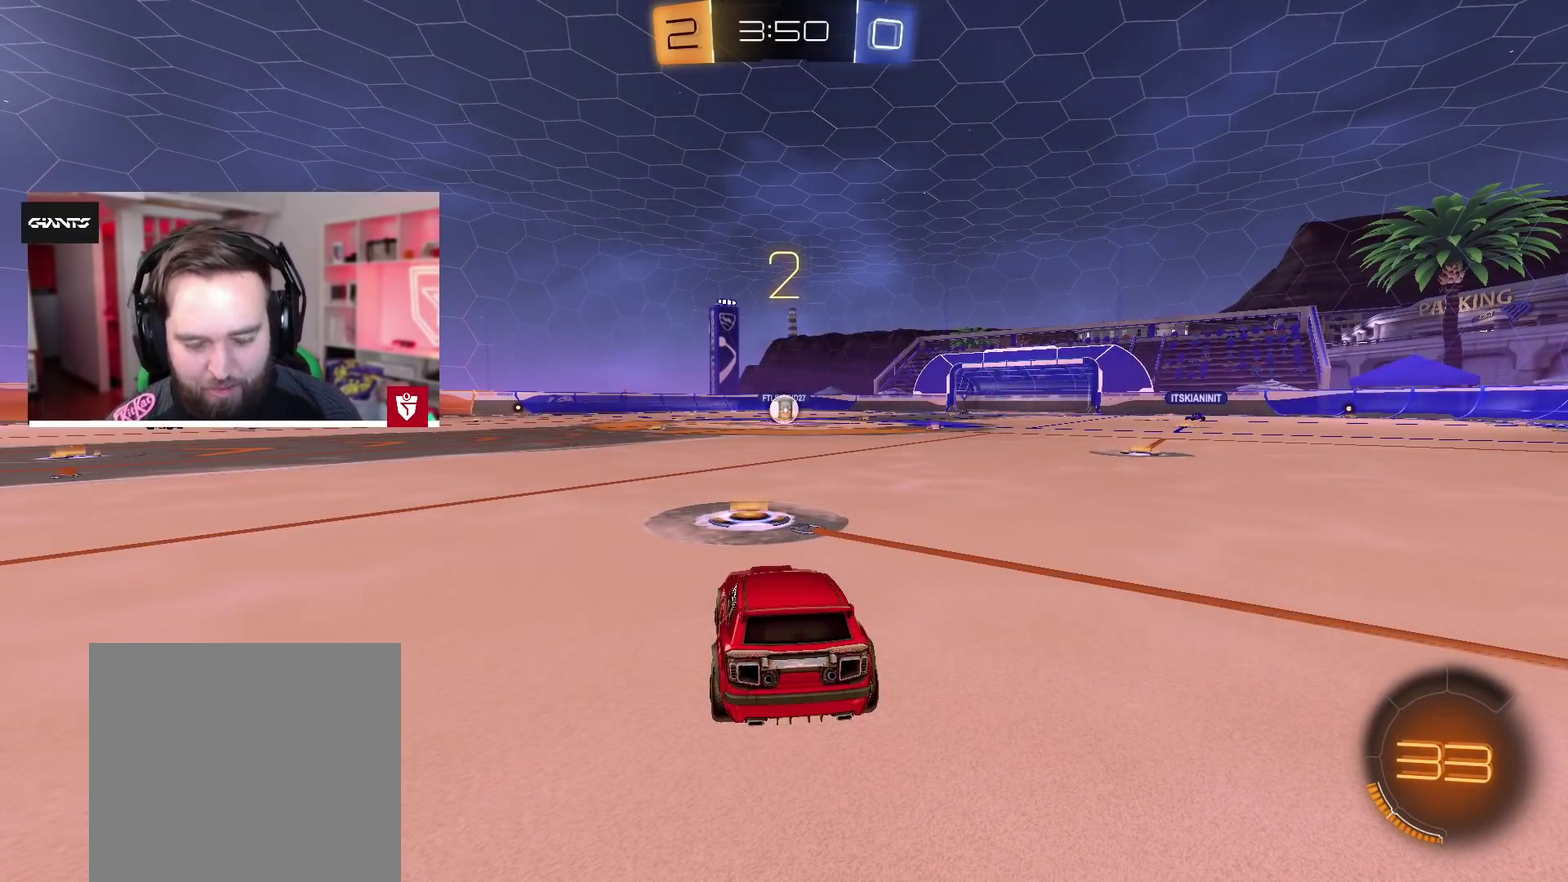
Gameplay with a controller (PlayStation layout); each line is a JSON object with the inputs held at the frame after it. "events" lists button and stick changes between this image and that frame as [ms after this image, input, new state], when the widget could be followed in between.
{"buttons": ["L2"], "left_stick": "center", "right_stick": "center", "events": [[333, "L2", "down"]]}
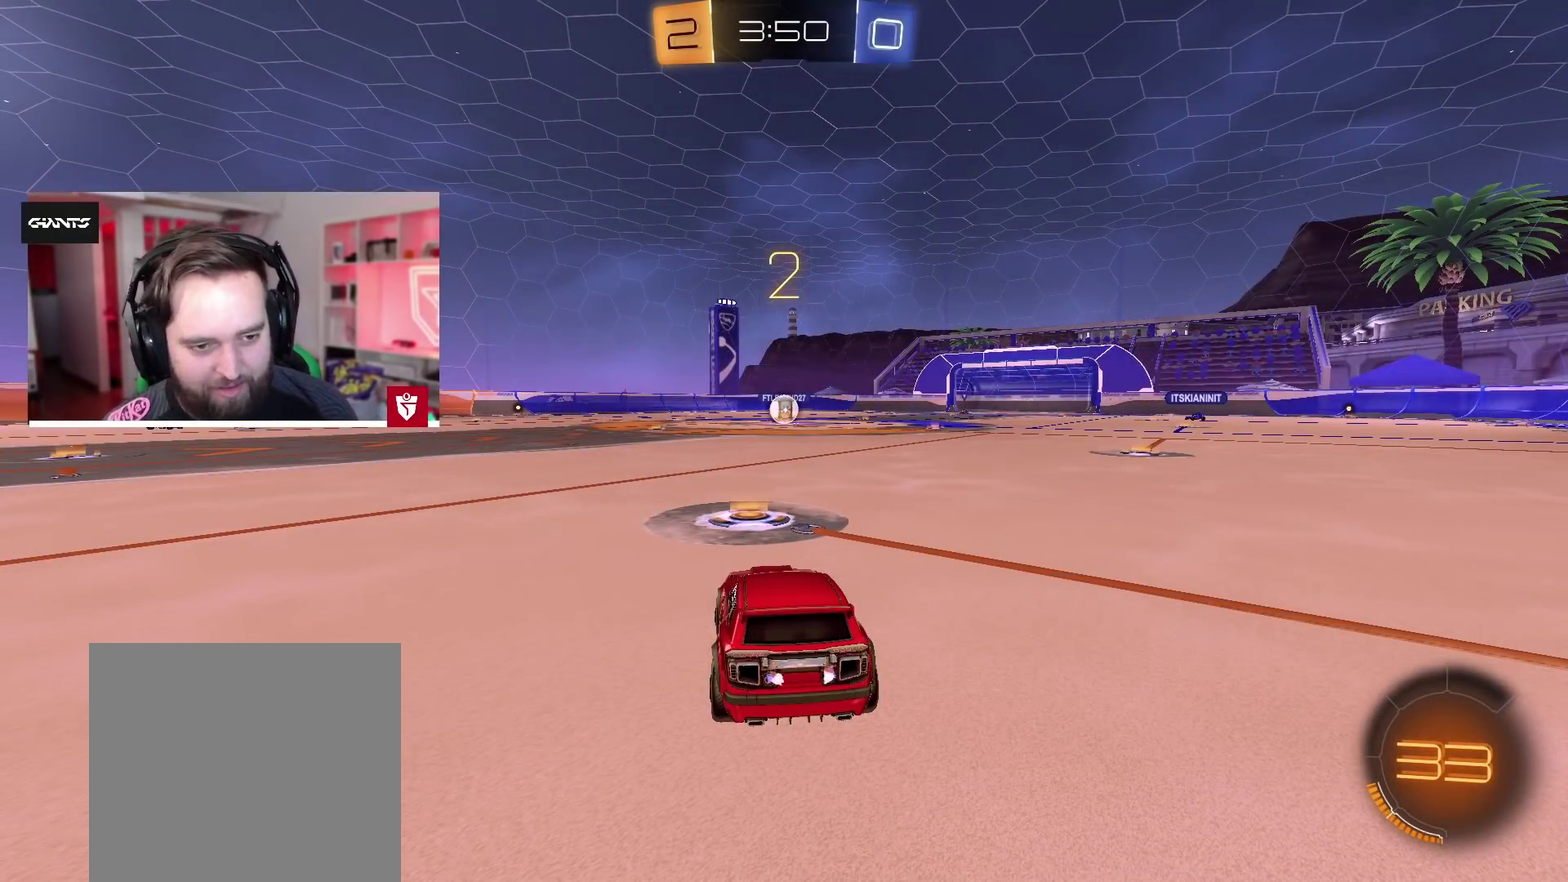
{"buttons": ["L2"], "left_stick": "center", "right_stick": "center", "events": []}
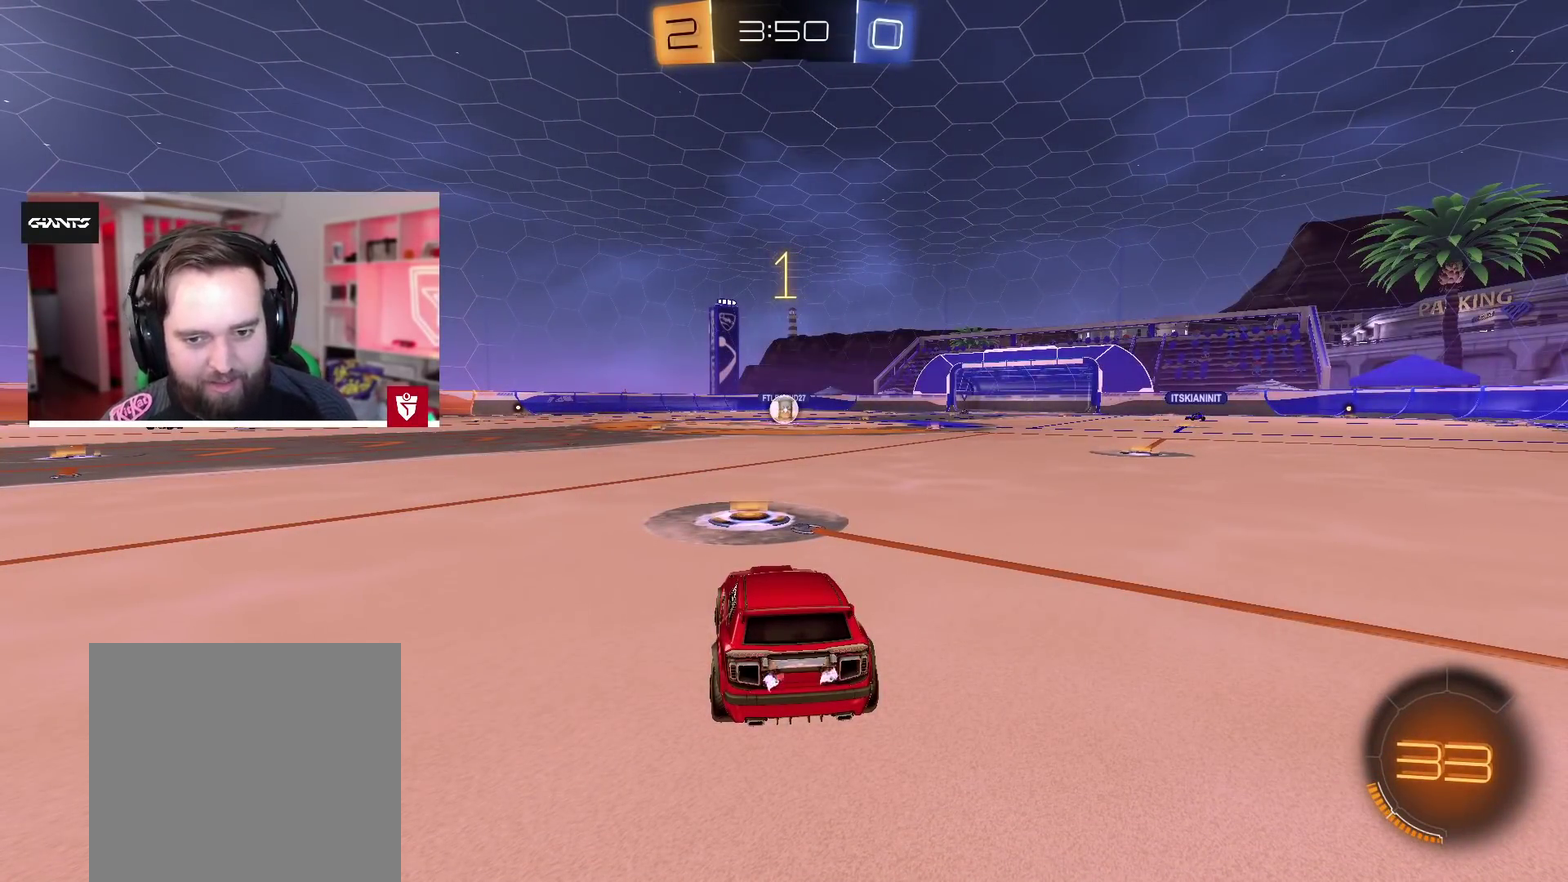
{"buttons": ["L2"], "left_stick": "center", "right_stick": "center", "events": [[283, "left_stick", "left"], [417, "left_stick", "center"]]}
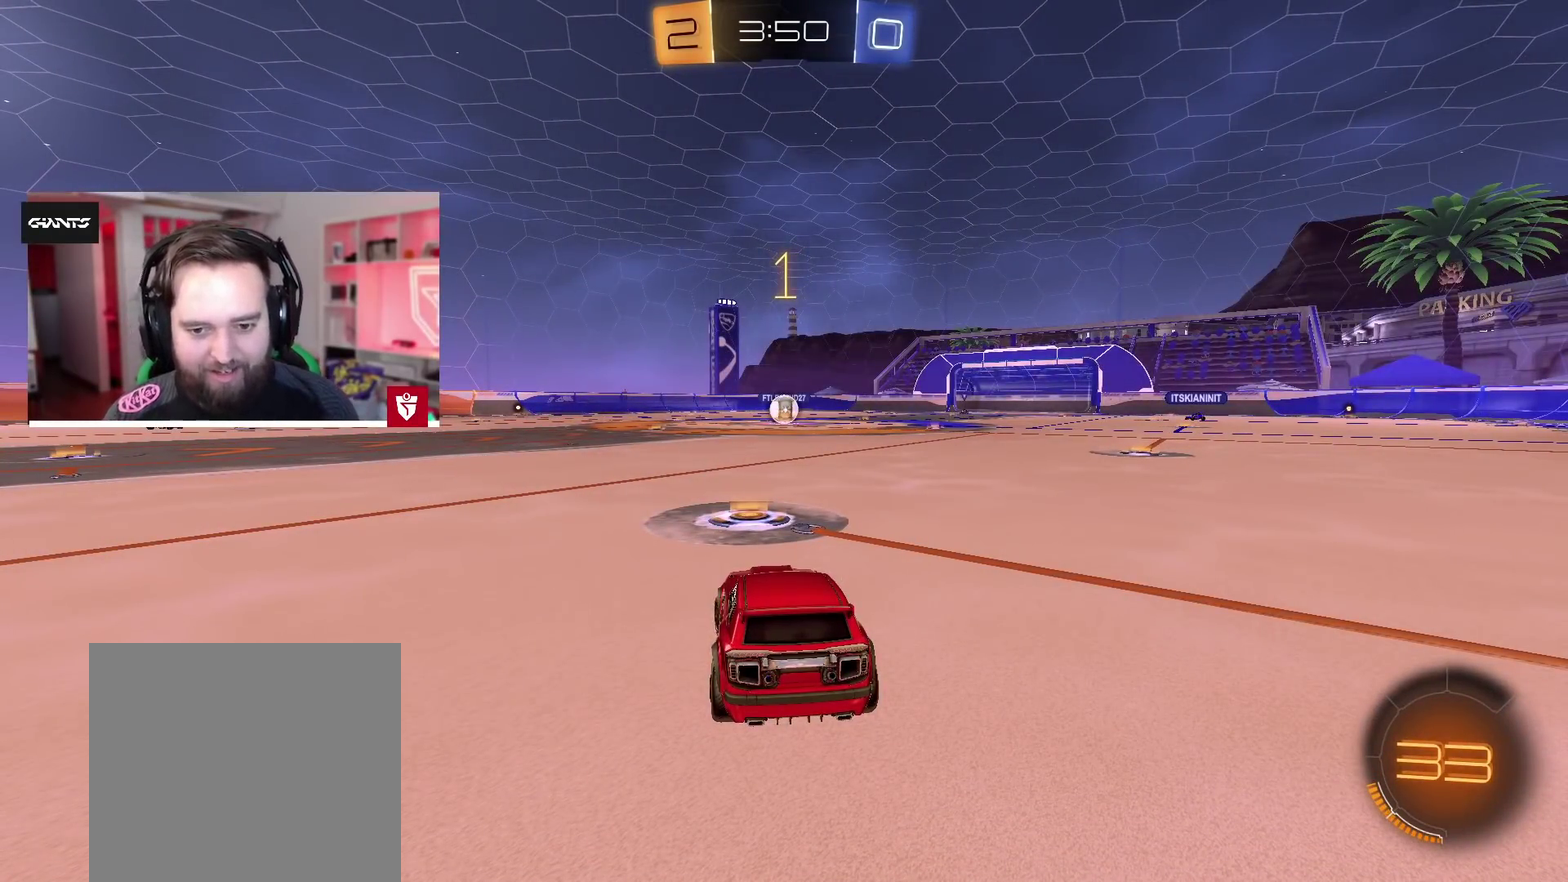
{"buttons": ["L2"], "left_stick": "center", "right_stick": "center", "events": [[50, "left_stick", "left"], [167, "left_stick", "center"], [317, "left_stick", "left"], [433, "left_stick", "center"]]}
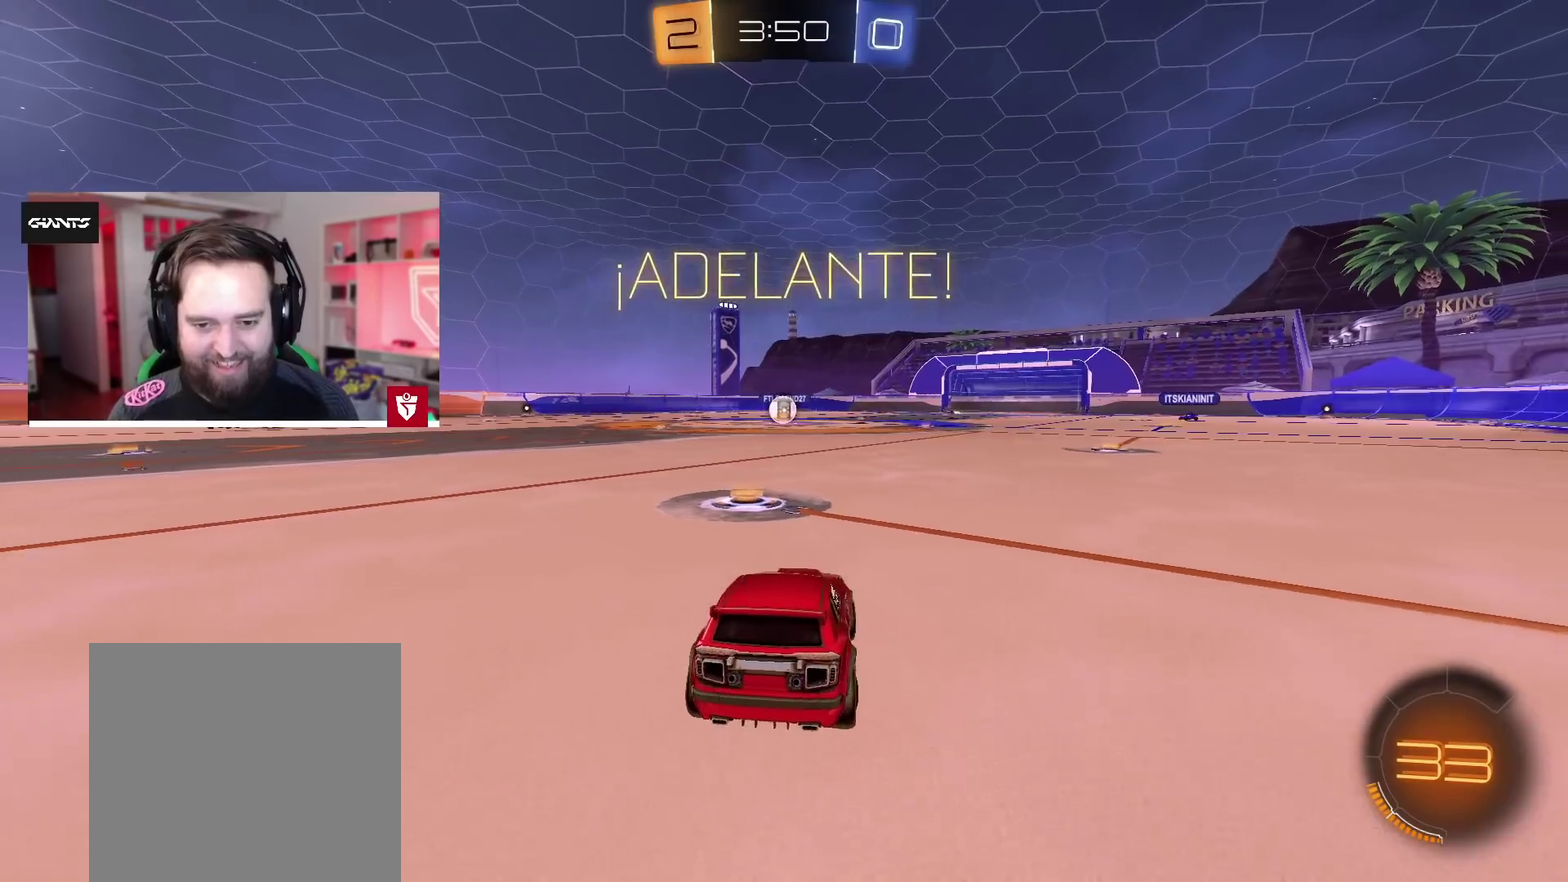
{"buttons": ["R2"], "left_stick": "up", "right_stick": "center", "events": [[183, "left_stick", "down"], [217, "SQUARE", "down"], [400, "left_stick", "center"], [433, "L2", "up"], [450, "SQUARE", "up"], [450, "left_stick", "up"], [483, "R2", "down"]]}
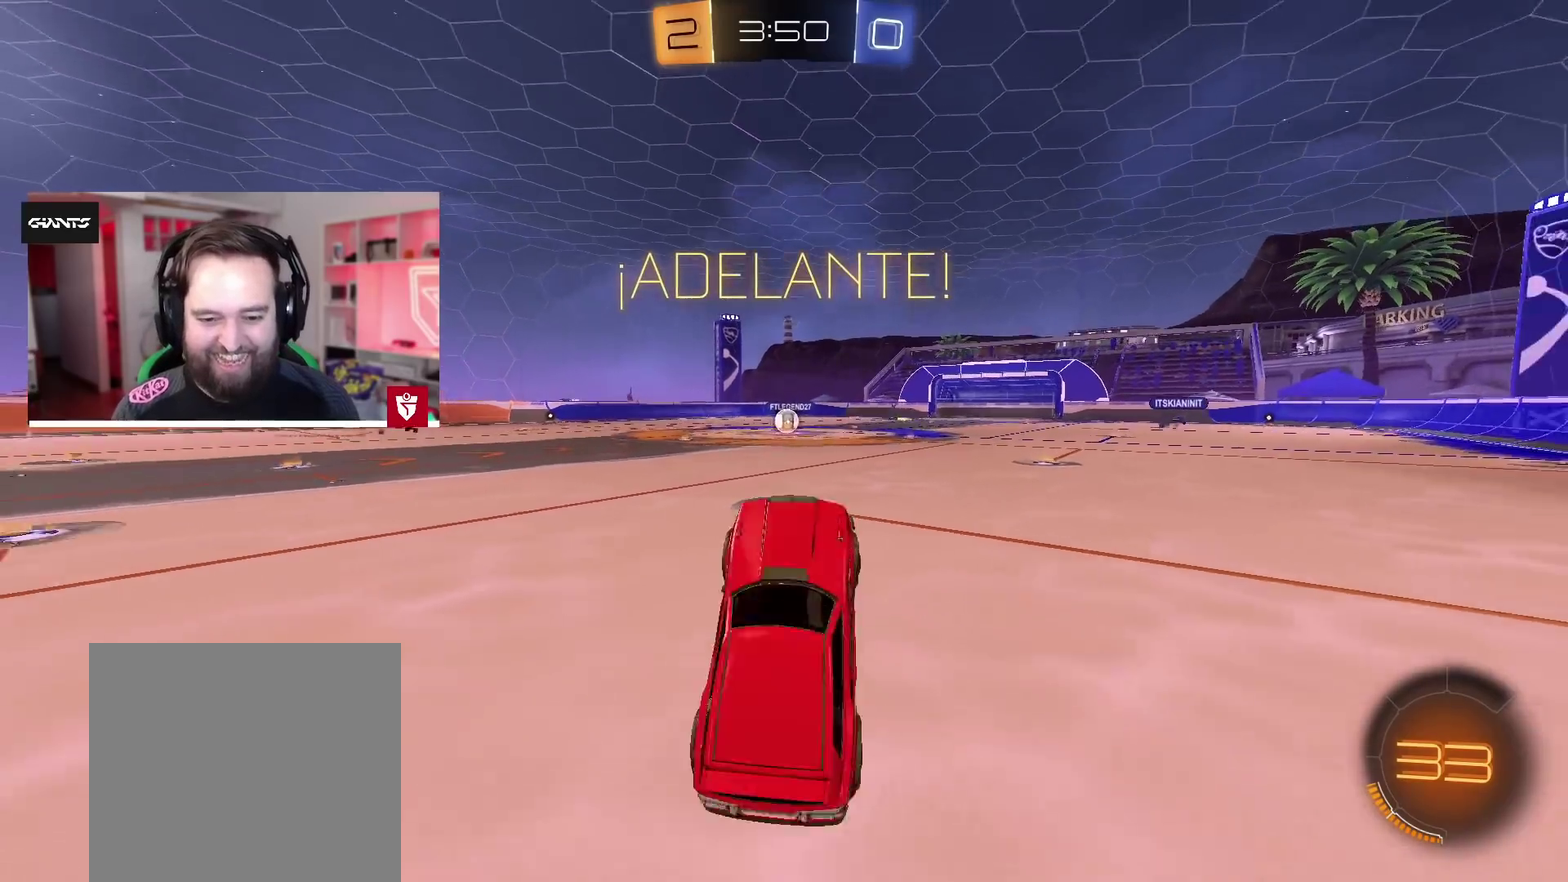
{"buttons": ["L1", "R2"], "left_stick": "up-right", "right_stick": "center", "events": [[133, "L1", "down"], [133, "left_stick", "up-right"]]}
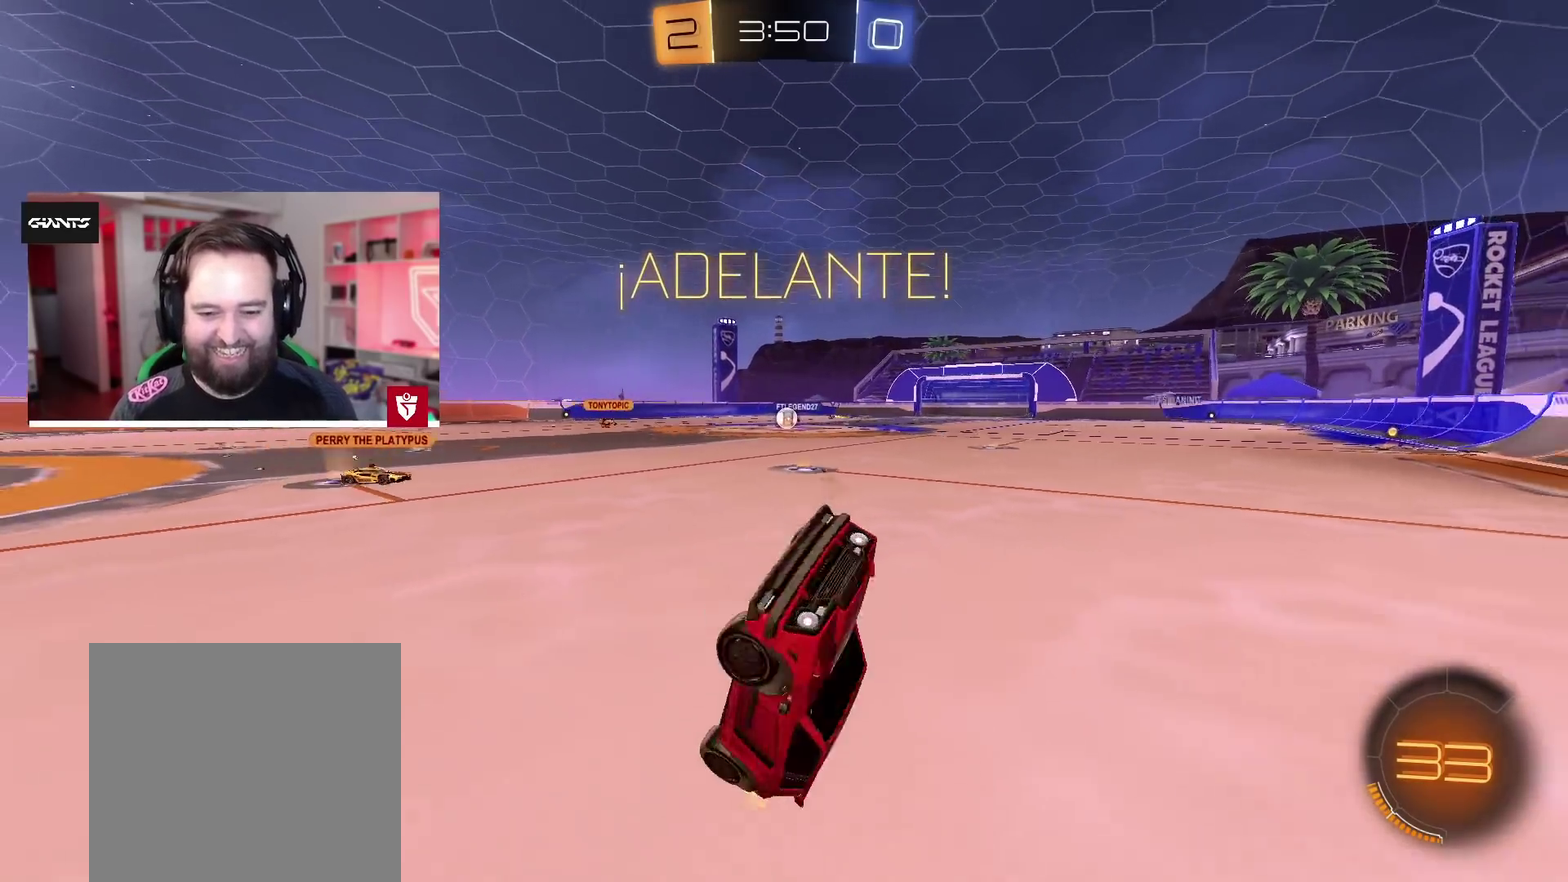
{"buttons": ["R2"], "left_stick": "center", "right_stick": "center", "events": [[350, "L1", "up"], [350, "left_stick", "center"]]}
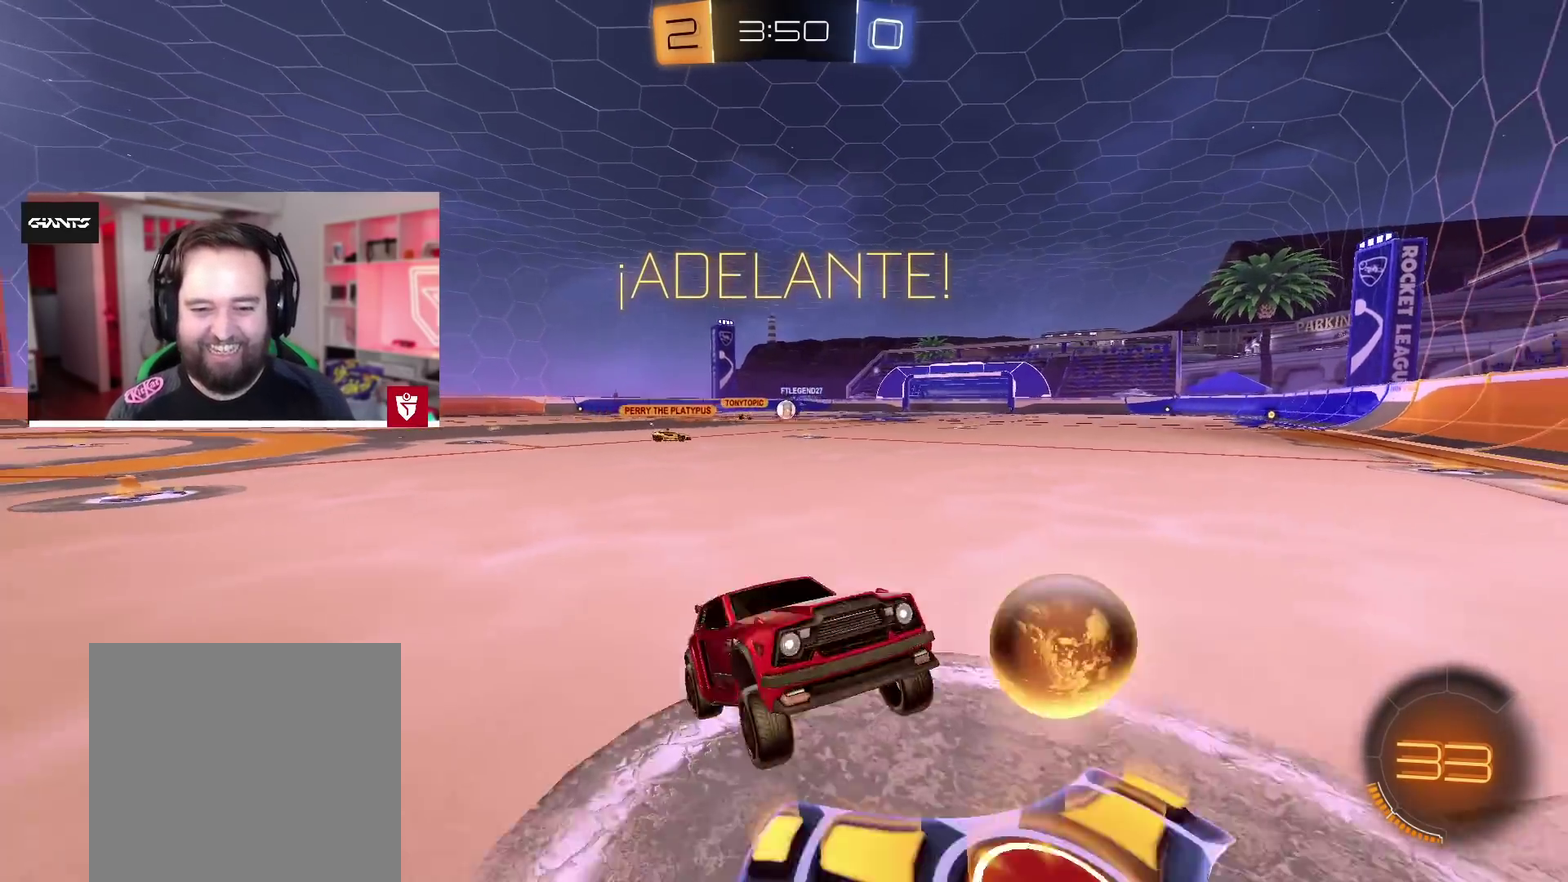
{"buttons": ["R2"], "left_stick": "right", "right_stick": "center", "events": [[17, "left_stick", "right"], [250, "L1", "down"], [283, "left_stick", "up-right"], [367, "L1", "up"], [383, "left_stick", "right"]]}
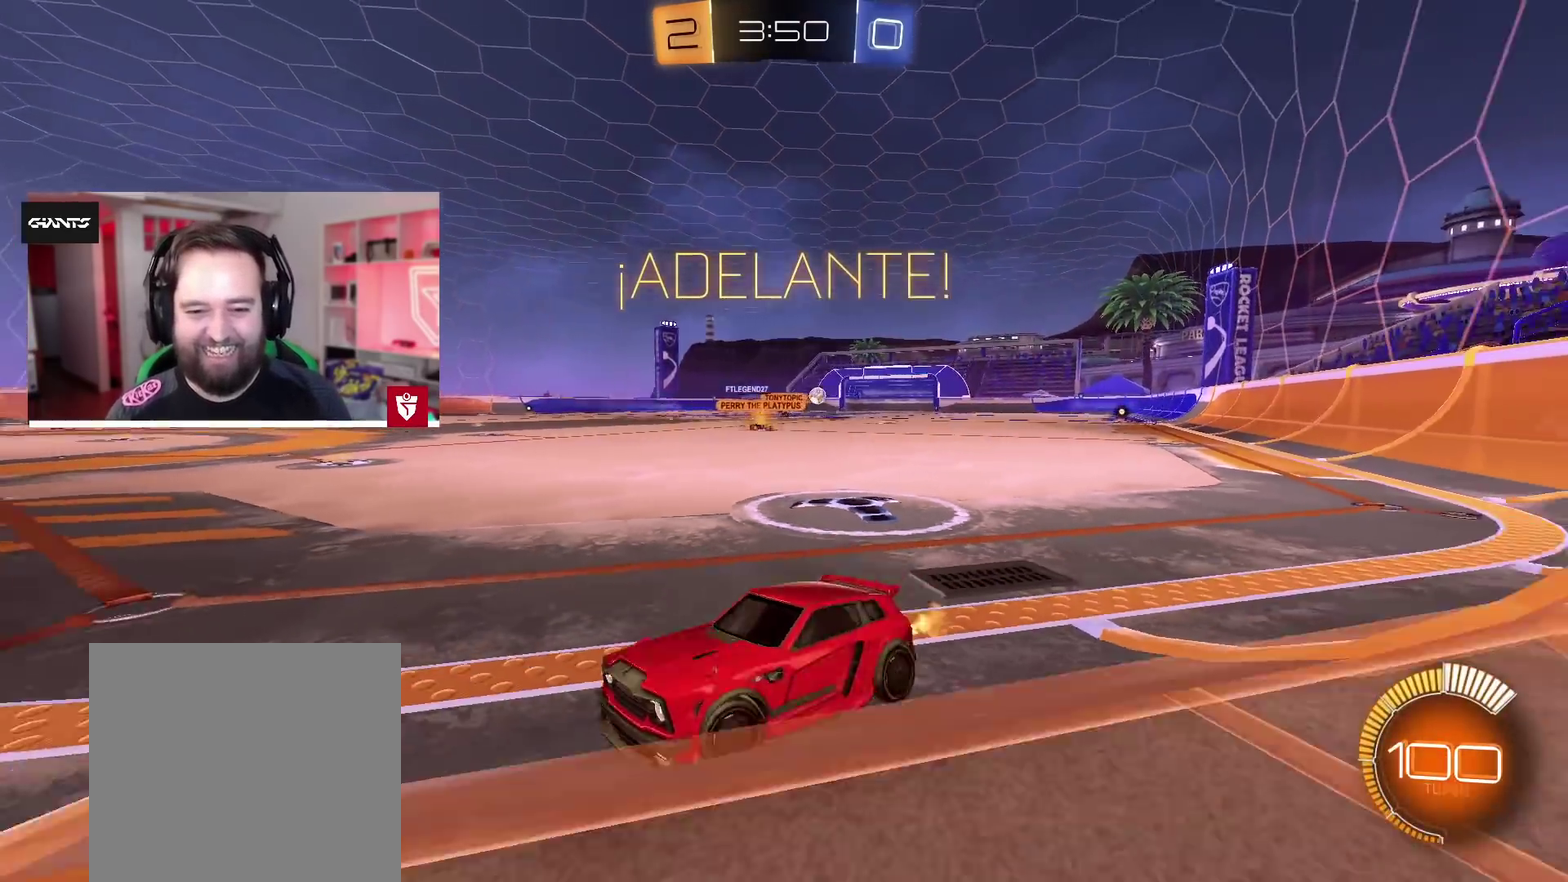
{"buttons": ["CROSS", "R2"], "left_stick": "up-right", "right_stick": "center", "events": [[100, "left_stick", "up-right"], [233, "L1", "down"], [283, "L1", "up"], [467, "CROSS", "down"]]}
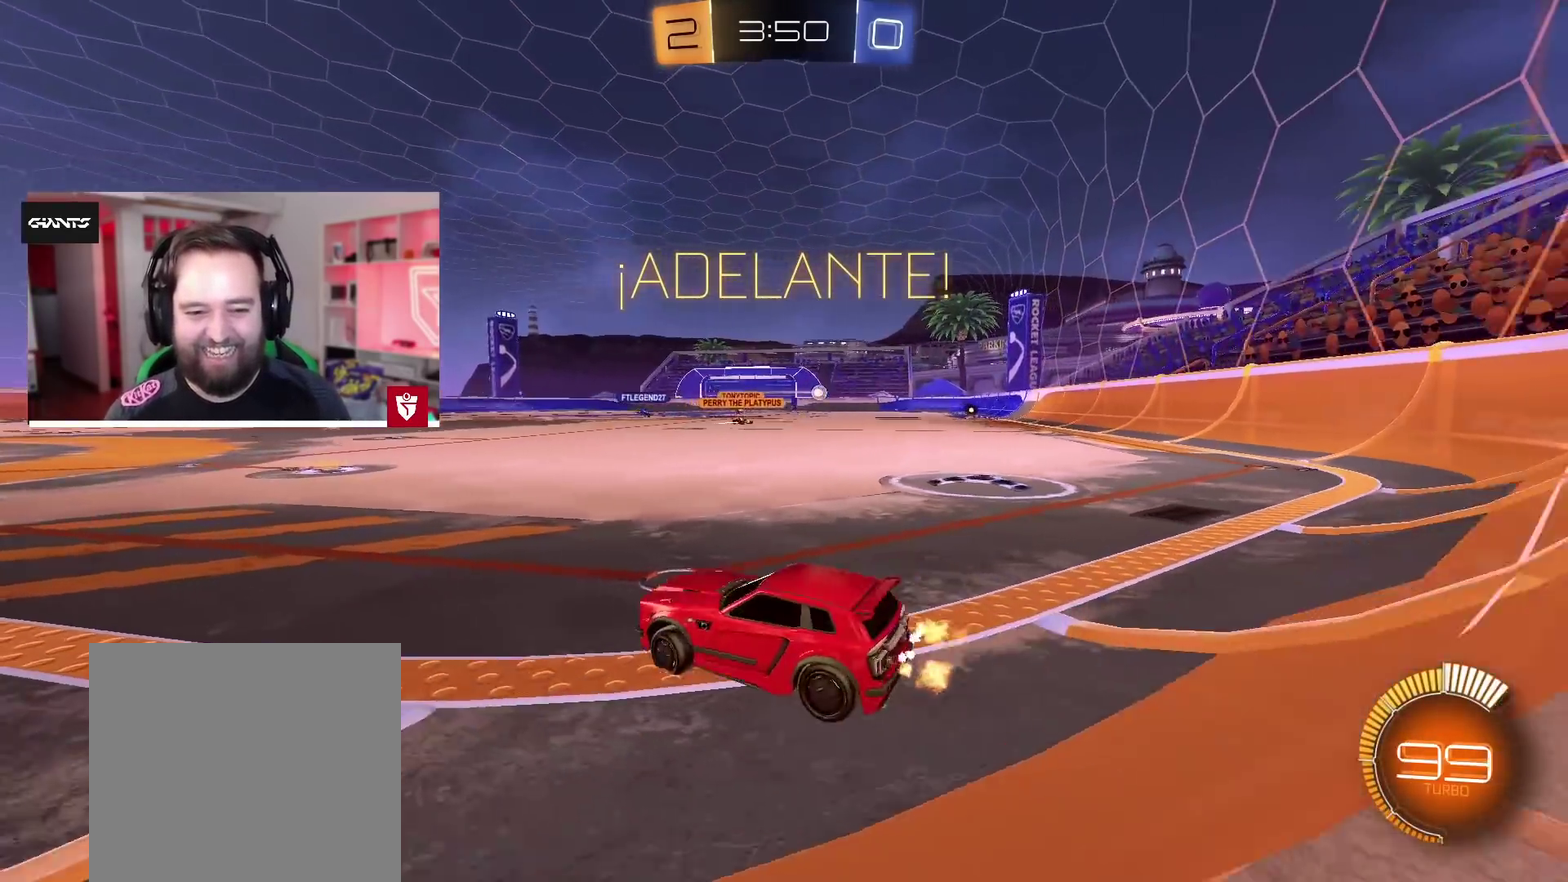
{"buttons": ["CROSS", "SQUARE", "L1", "R2"], "left_stick": "up", "right_stick": "center", "events": [[483, "L1", "down"], [500, "SQUARE", "down"], [500, "left_stick", "up"]]}
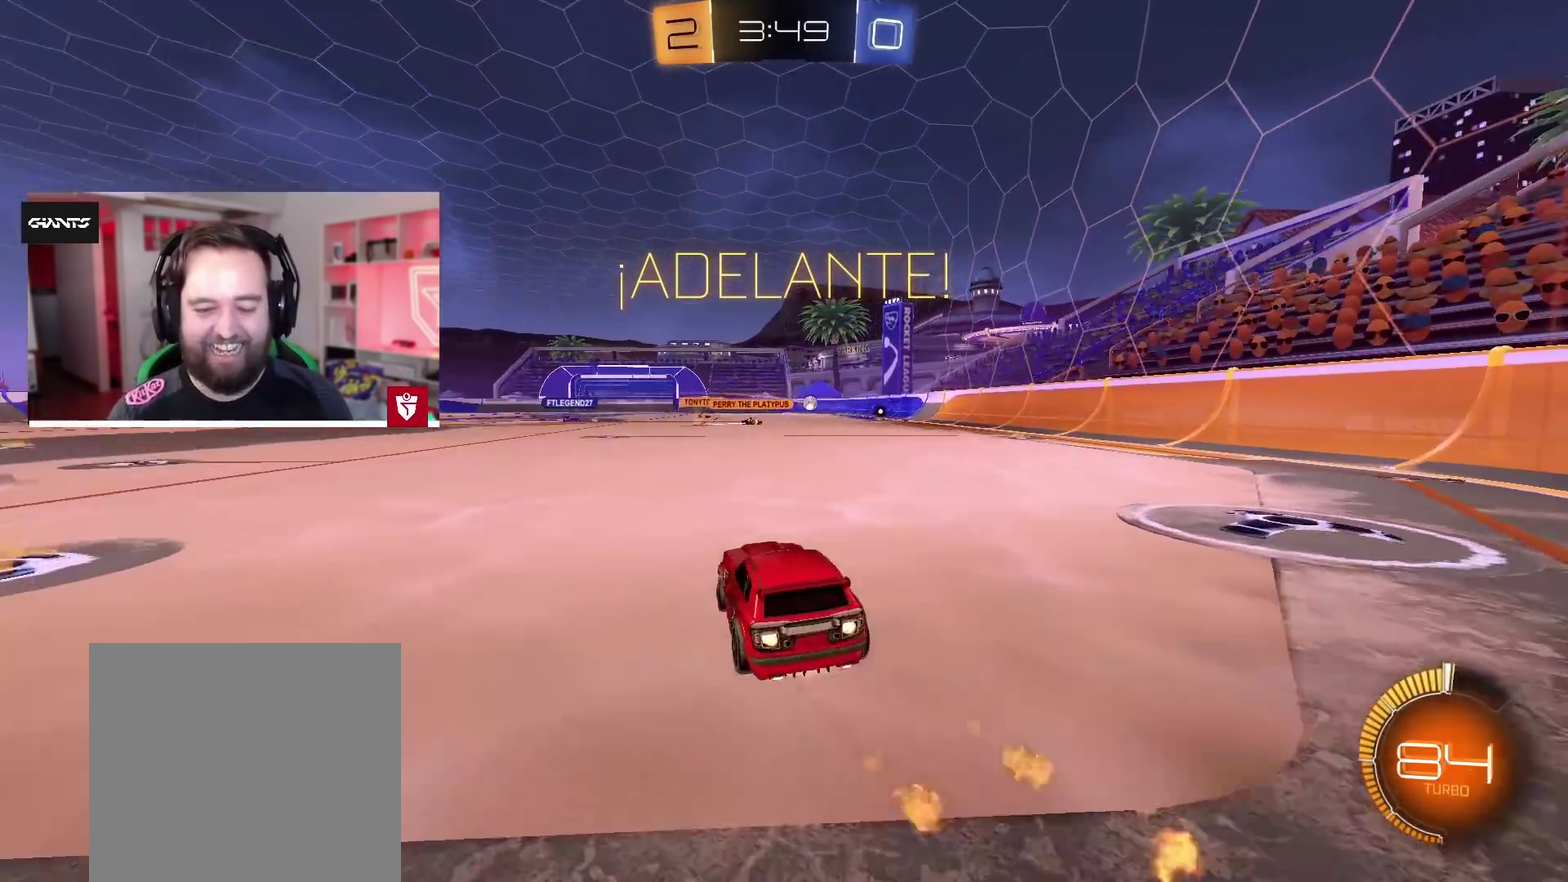
{"buttons": [], "left_stick": "center", "right_stick": "center", "events": [[17, "L3", "down"], [50, "SQUARE", "up"], [50, "left_stick", "down-right"], [100, "left_stick", "up"], [133, "SQUARE", "down"], [183, "L3", "up"], [183, "left_stick", "up-left"], [233, "L1", "up"], [250, "SQUARE", "up"], [250, "left_stick", "center"], [267, "CROSS", "up"], [283, "R2", "up"]]}
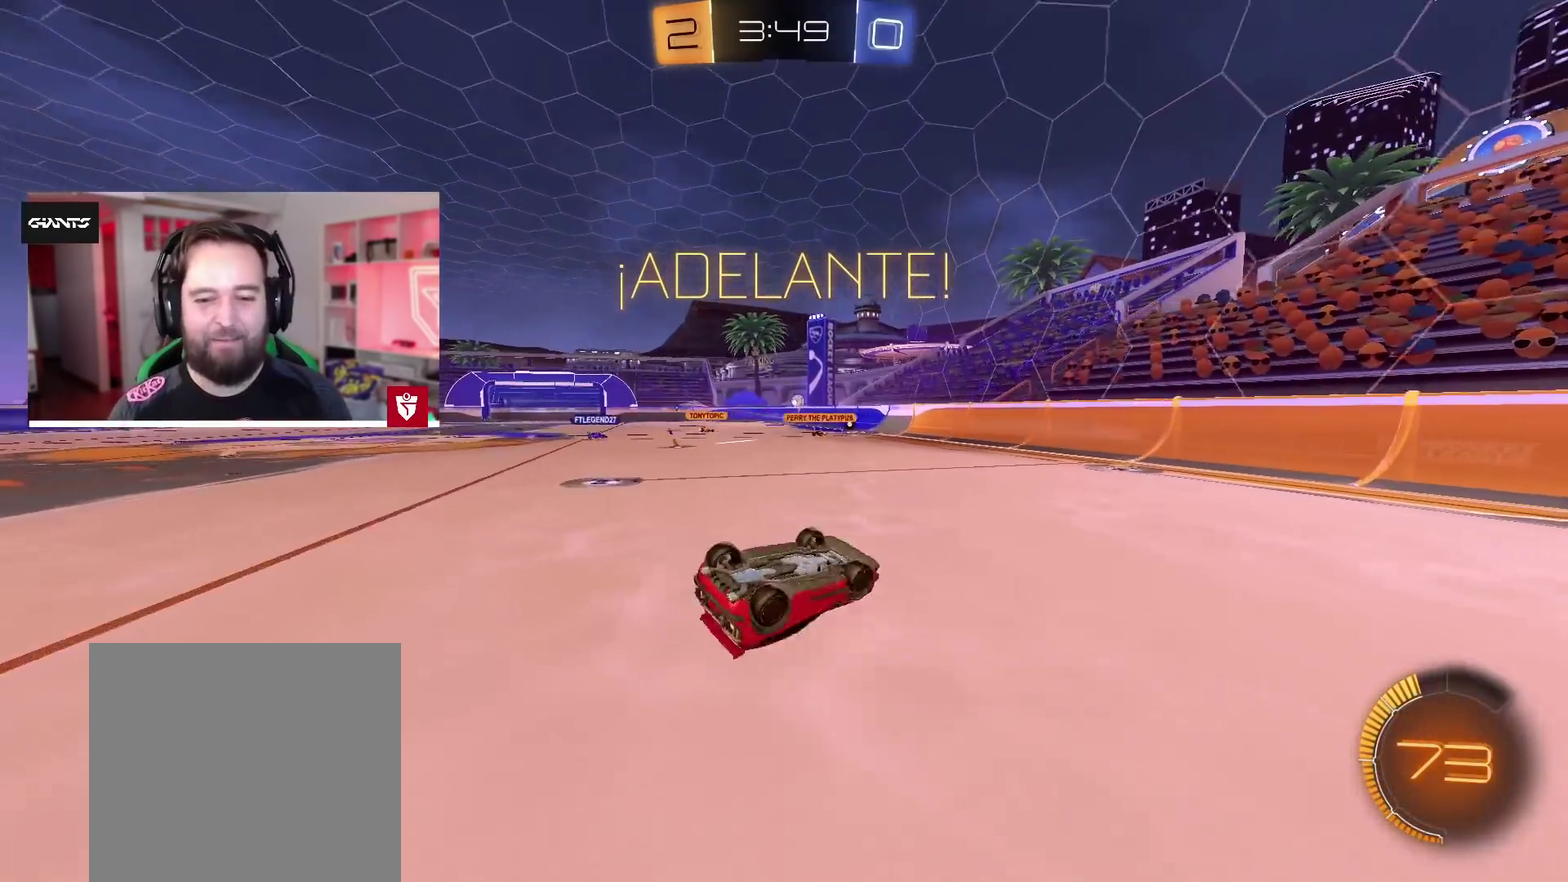
{"buttons": ["R2"], "left_stick": "center", "right_stick": "center", "events": [[233, "left_stick", "left"], [317, "R2", "down"], [350, "left_stick", "center"]]}
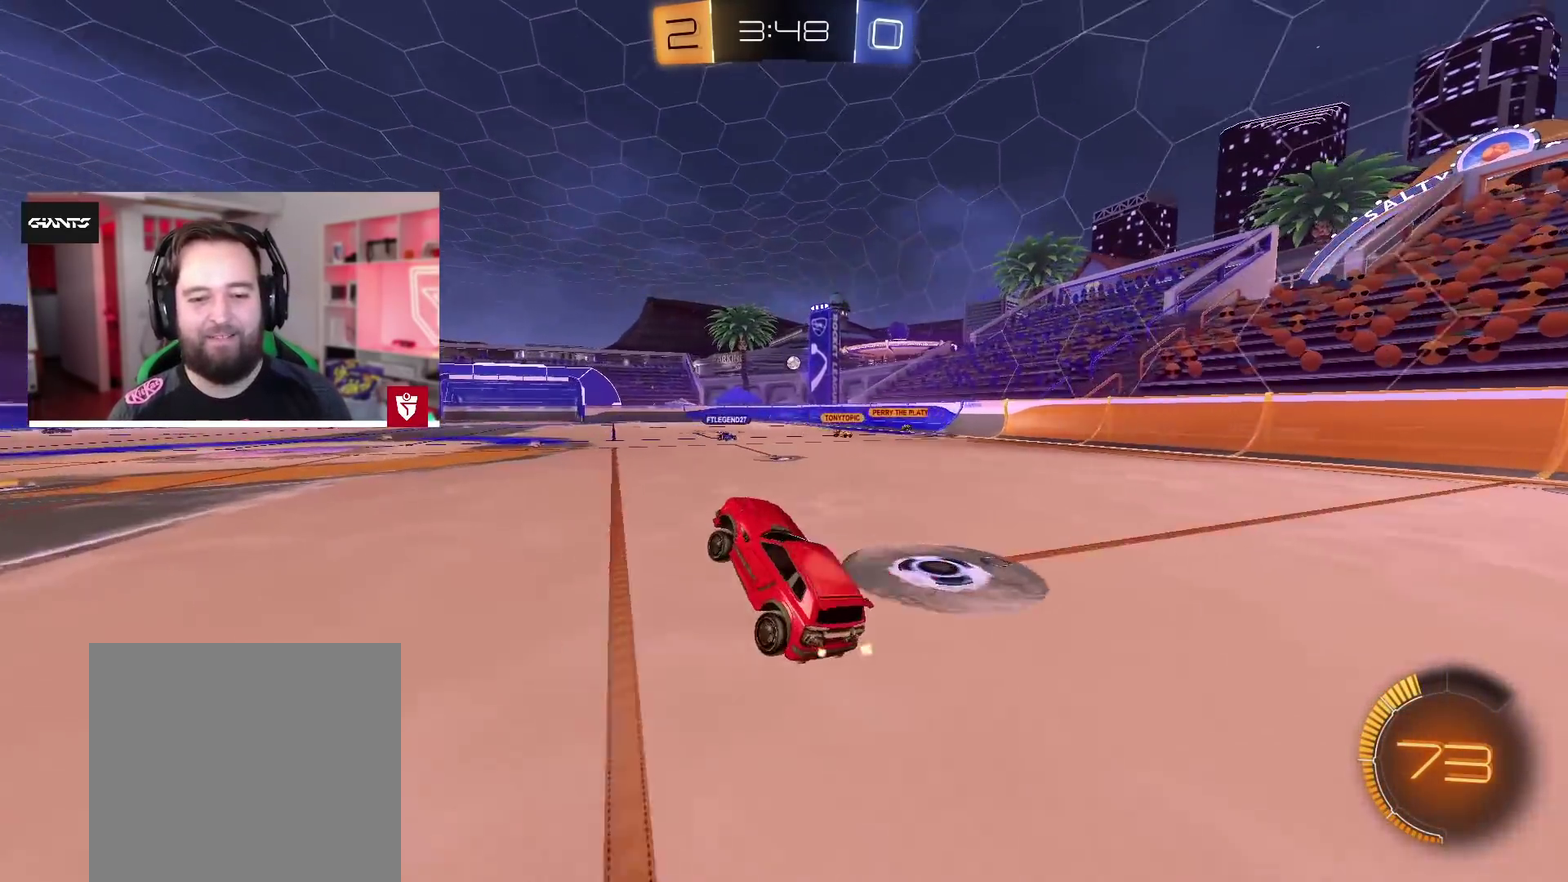
{"buttons": ["R2"], "left_stick": "right", "right_stick": "center", "events": [[217, "left_stick", "right"], [350, "left_stick", "center"], [483, "left_stick", "right"]]}
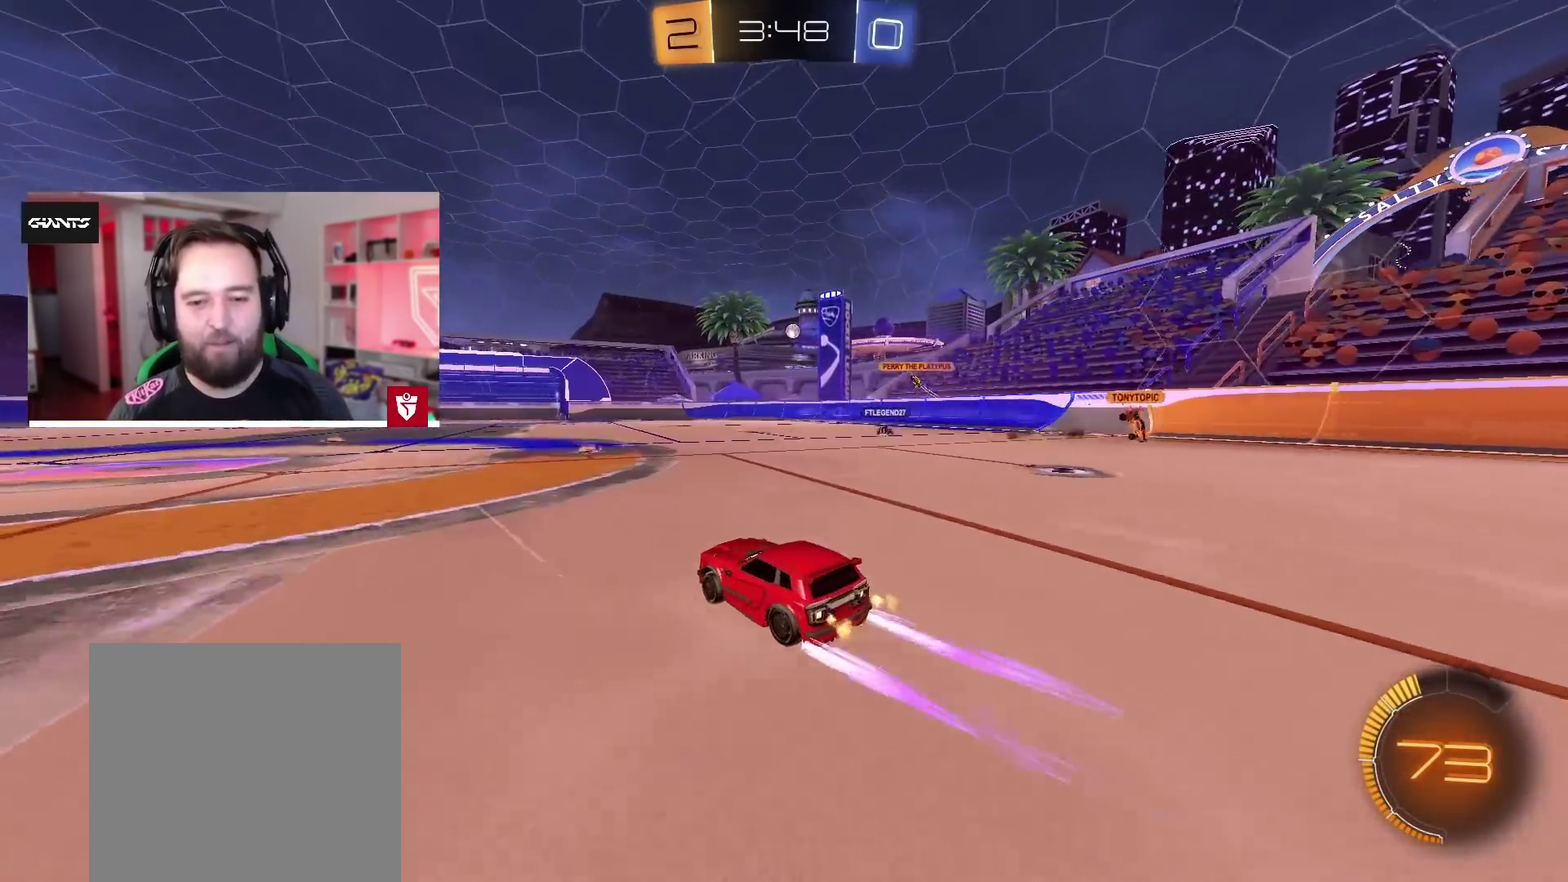
{"buttons": ["L2"], "left_stick": "center", "right_stick": "center", "events": [[100, "left_stick", "center"], [267, "left_stick", "right"], [383, "left_stick", "center"], [417, "R2", "up"], [433, "L2", "down"]]}
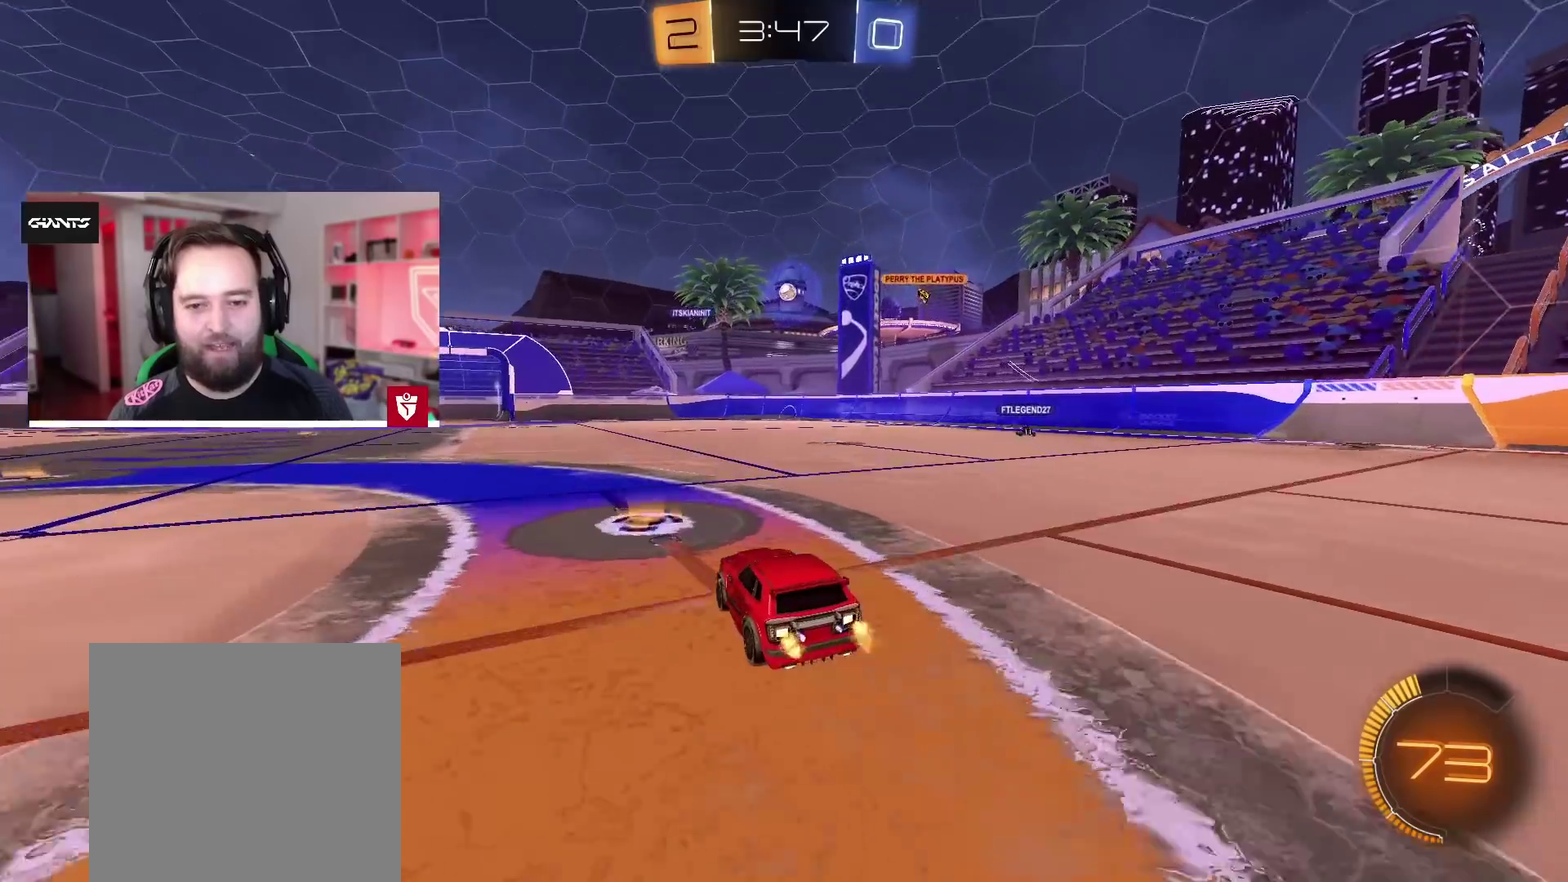
{"buttons": ["R2"], "left_stick": "left", "right_stick": "center", "events": [[267, "L2", "up"], [283, "R2", "down"], [400, "left_stick", "left"]]}
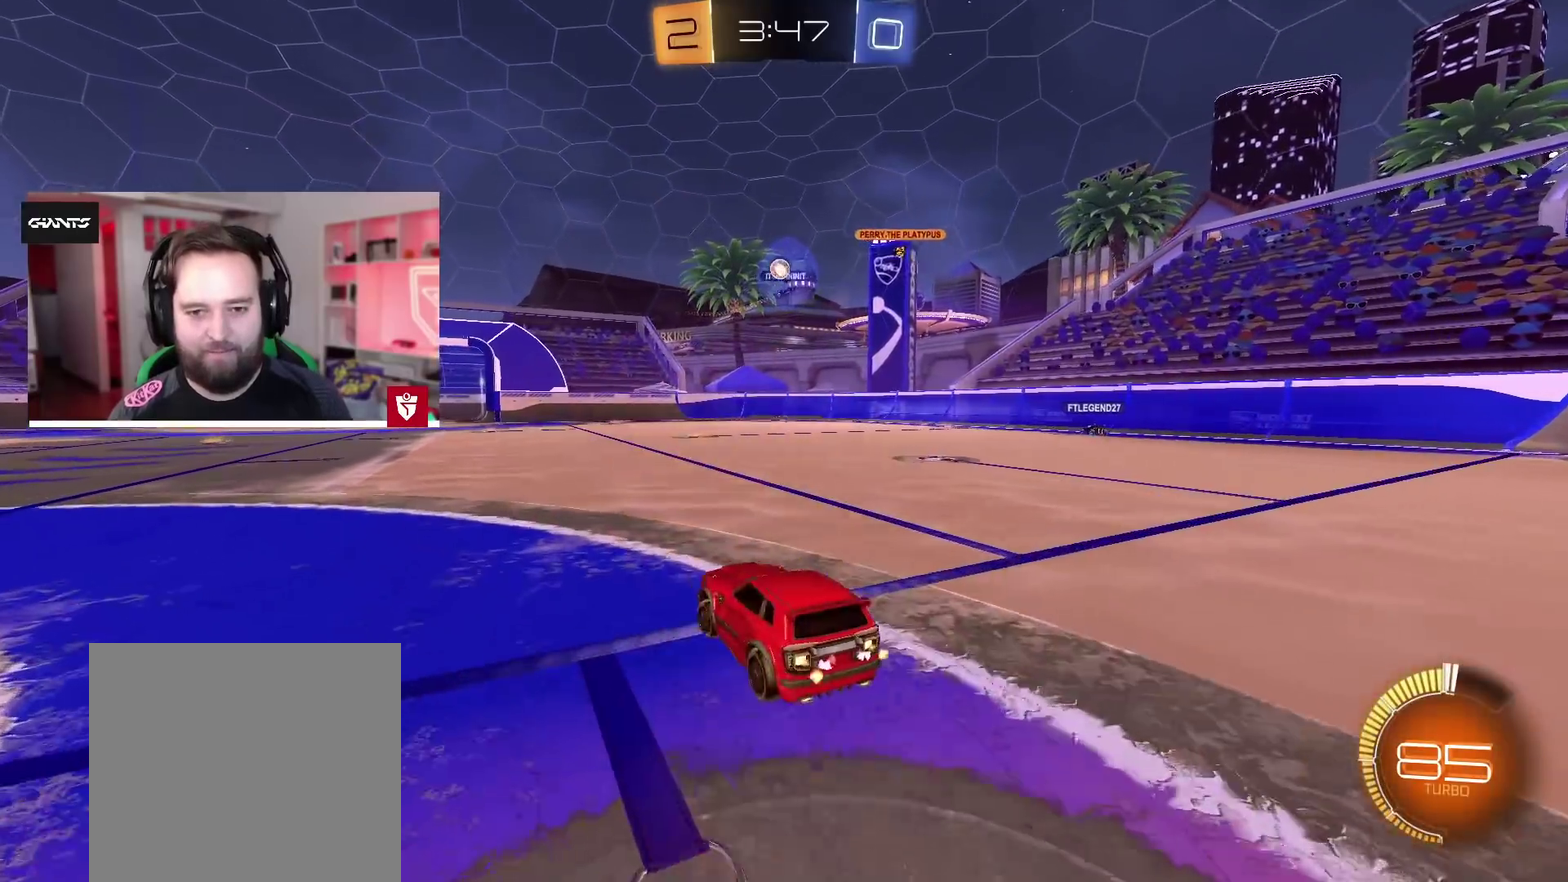
{"buttons": ["R2"], "left_stick": "center", "right_stick": "center", "events": [[100, "left_stick", "center"]]}
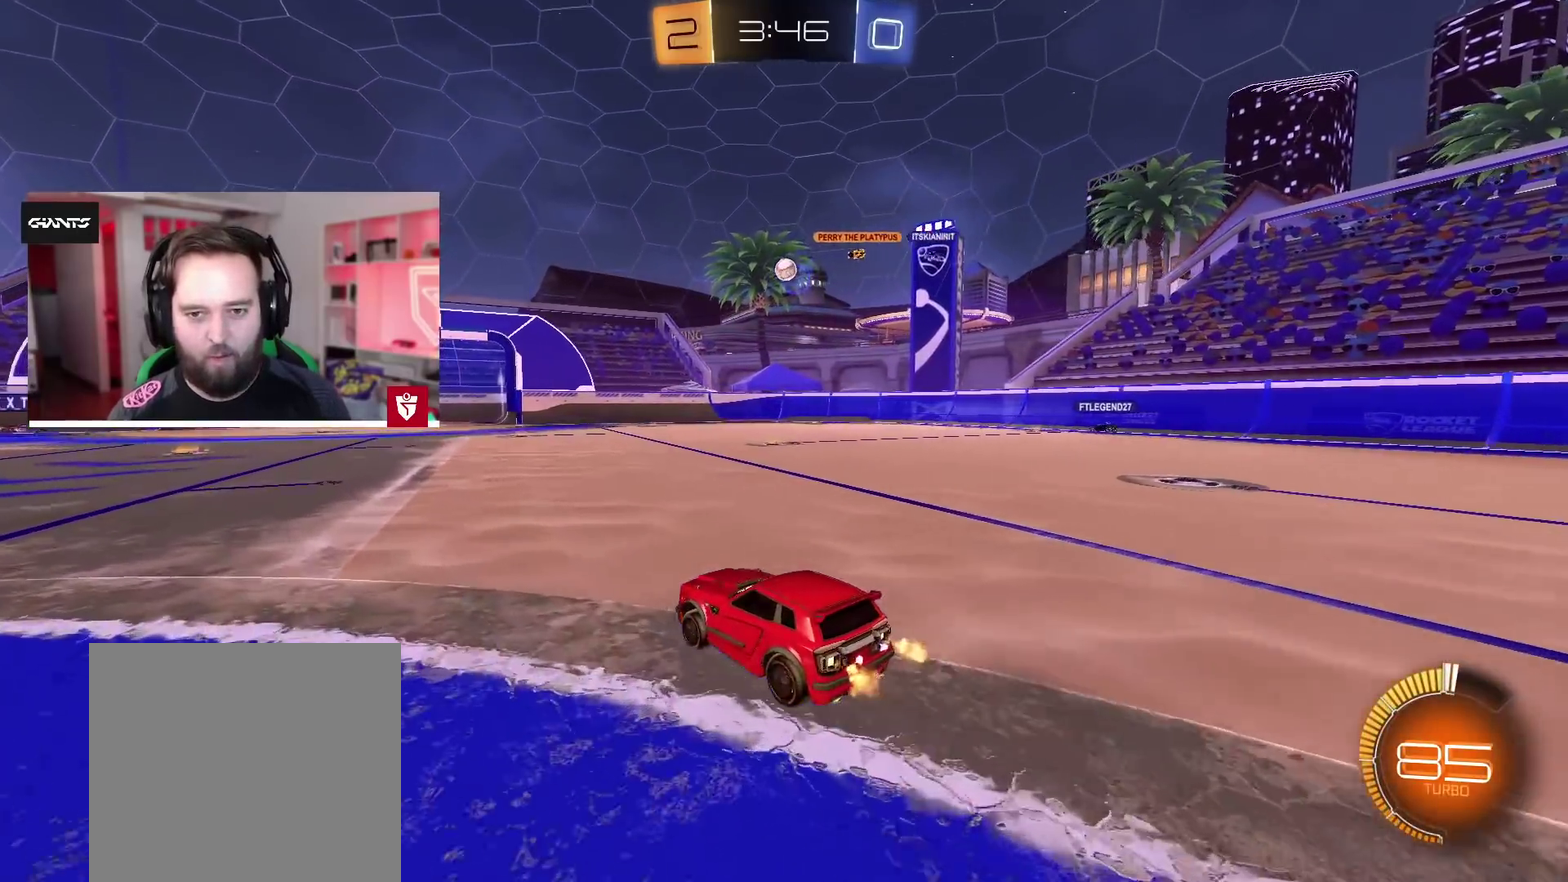
{"buttons": ["R2"], "left_stick": "center", "right_stick": "center", "events": []}
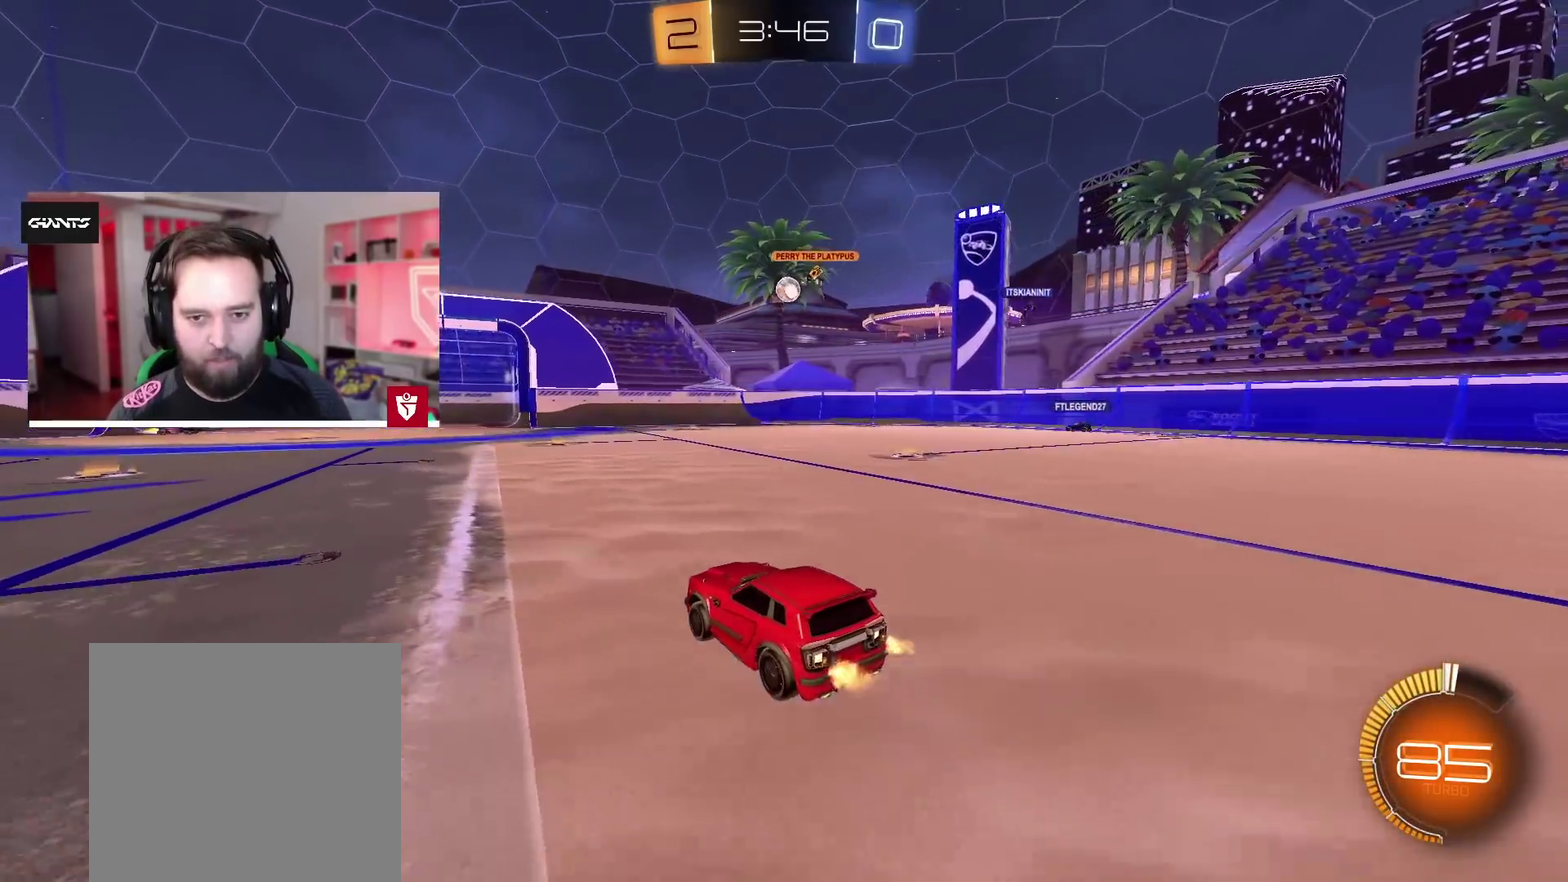
{"buttons": ["L2"], "left_stick": "center", "right_stick": "center", "events": [[400, "L2", "down"], [400, "R2", "up"]]}
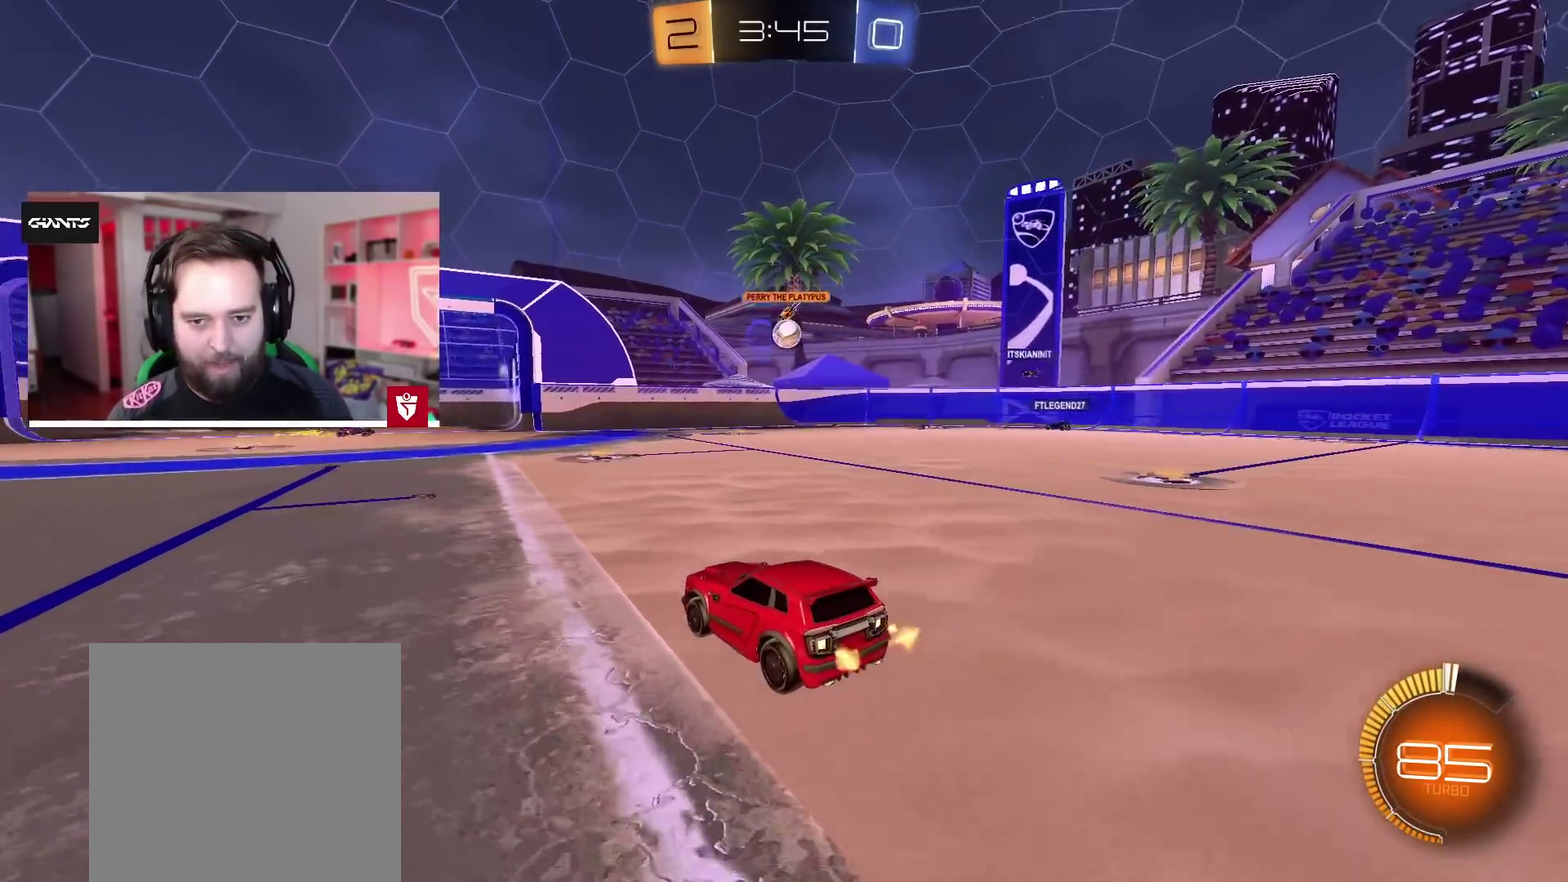
{"buttons": ["R2"], "left_stick": "right", "right_stick": "center", "events": [[217, "left_stick", "right"], [267, "L2", "up"], [333, "R2", "down"]]}
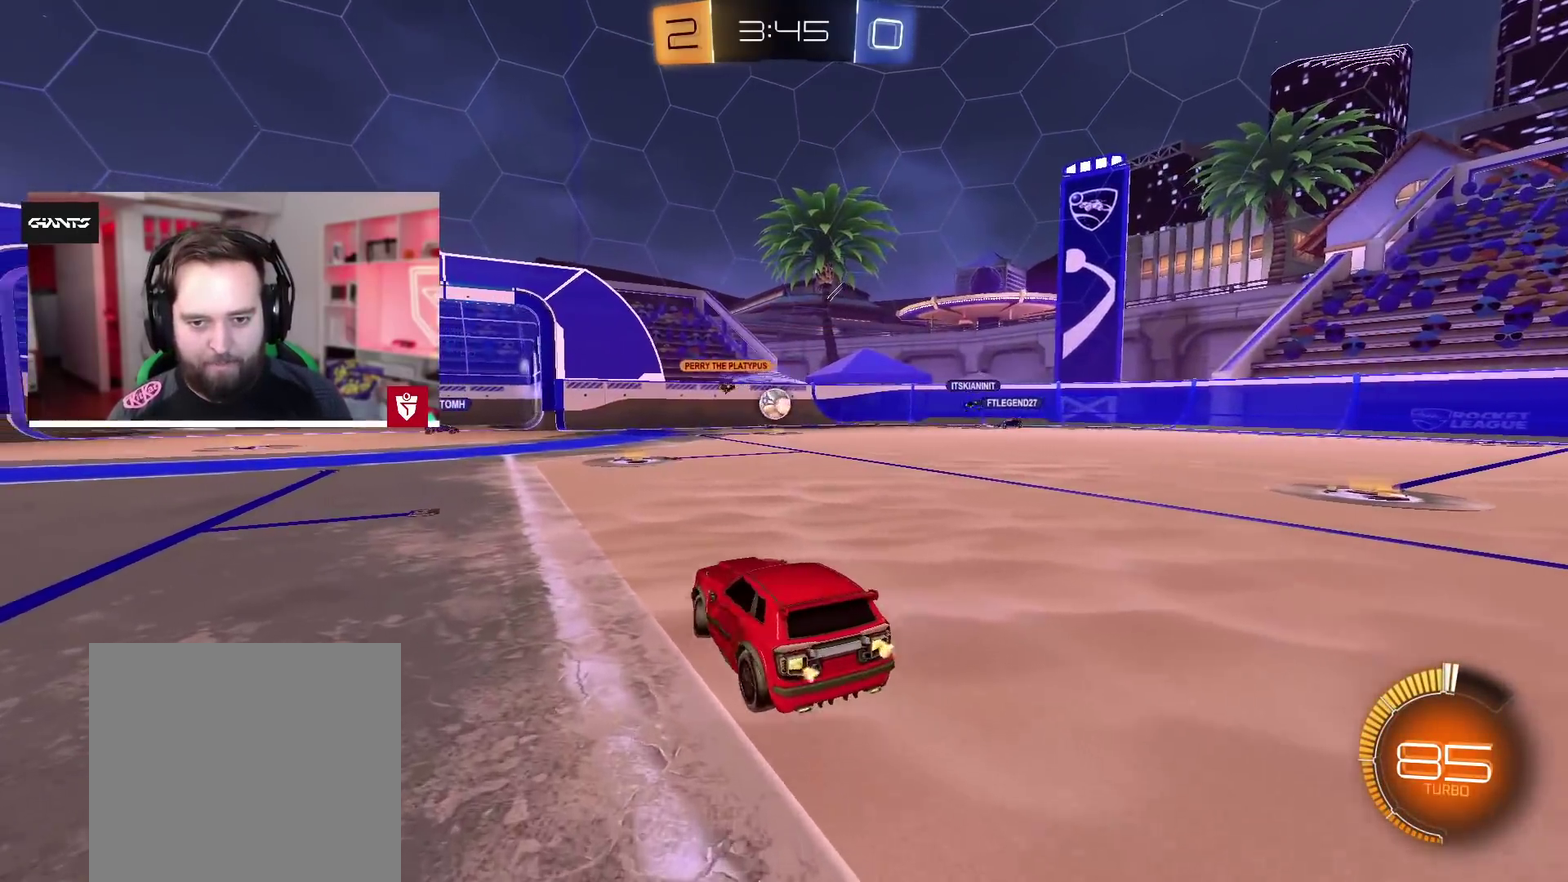
{"buttons": ["R2"], "left_stick": "center", "right_stick": "center", "events": [[33, "left_stick", "center"], [267, "left_stick", "up-right"], [350, "left_stick", "center"]]}
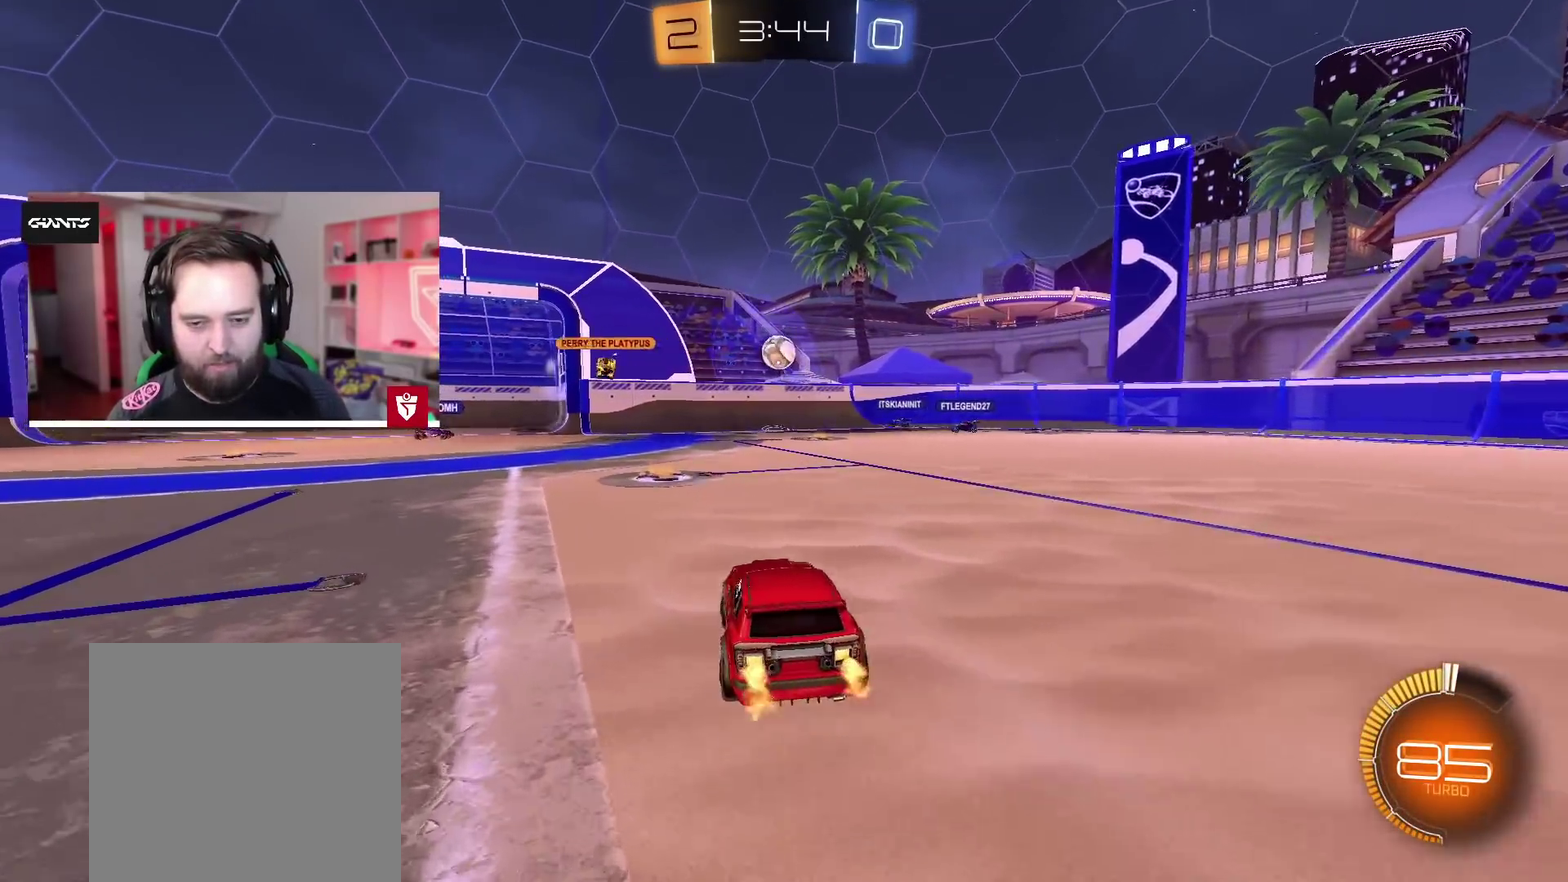
{"buttons": ["R2"], "left_stick": "center", "right_stick": "center", "events": [[233, "left_stick", "left"], [333, "left_stick", "center"]]}
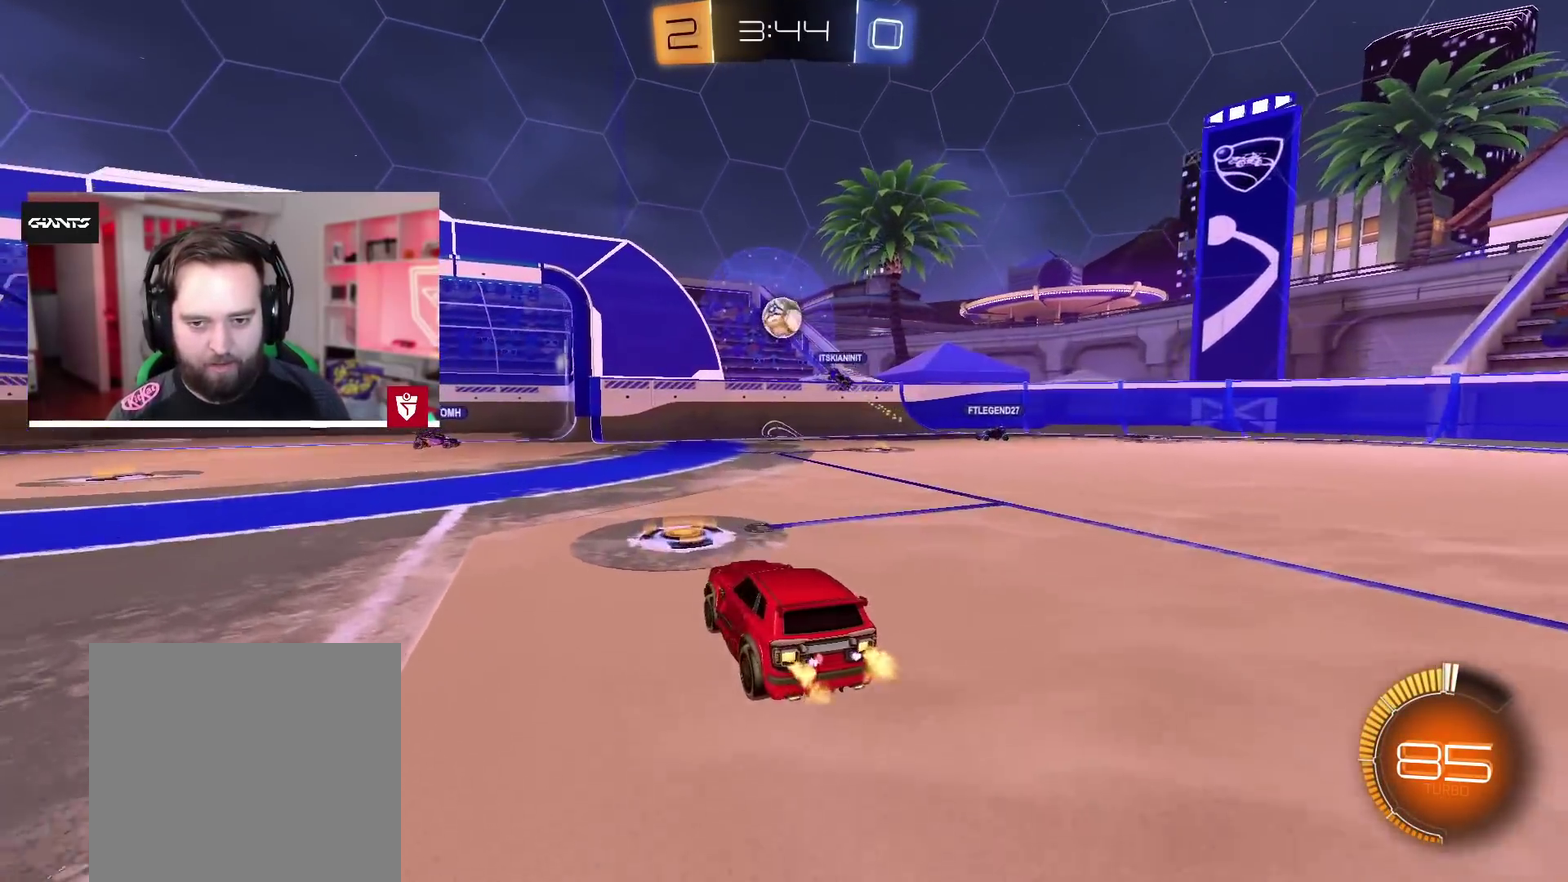
{"buttons": ["R2"], "left_stick": "left", "right_stick": "center", "events": [[83, "left_stick", "up"], [250, "L1", "down"], [283, "left_stick", "left"], [350, "L1", "up"]]}
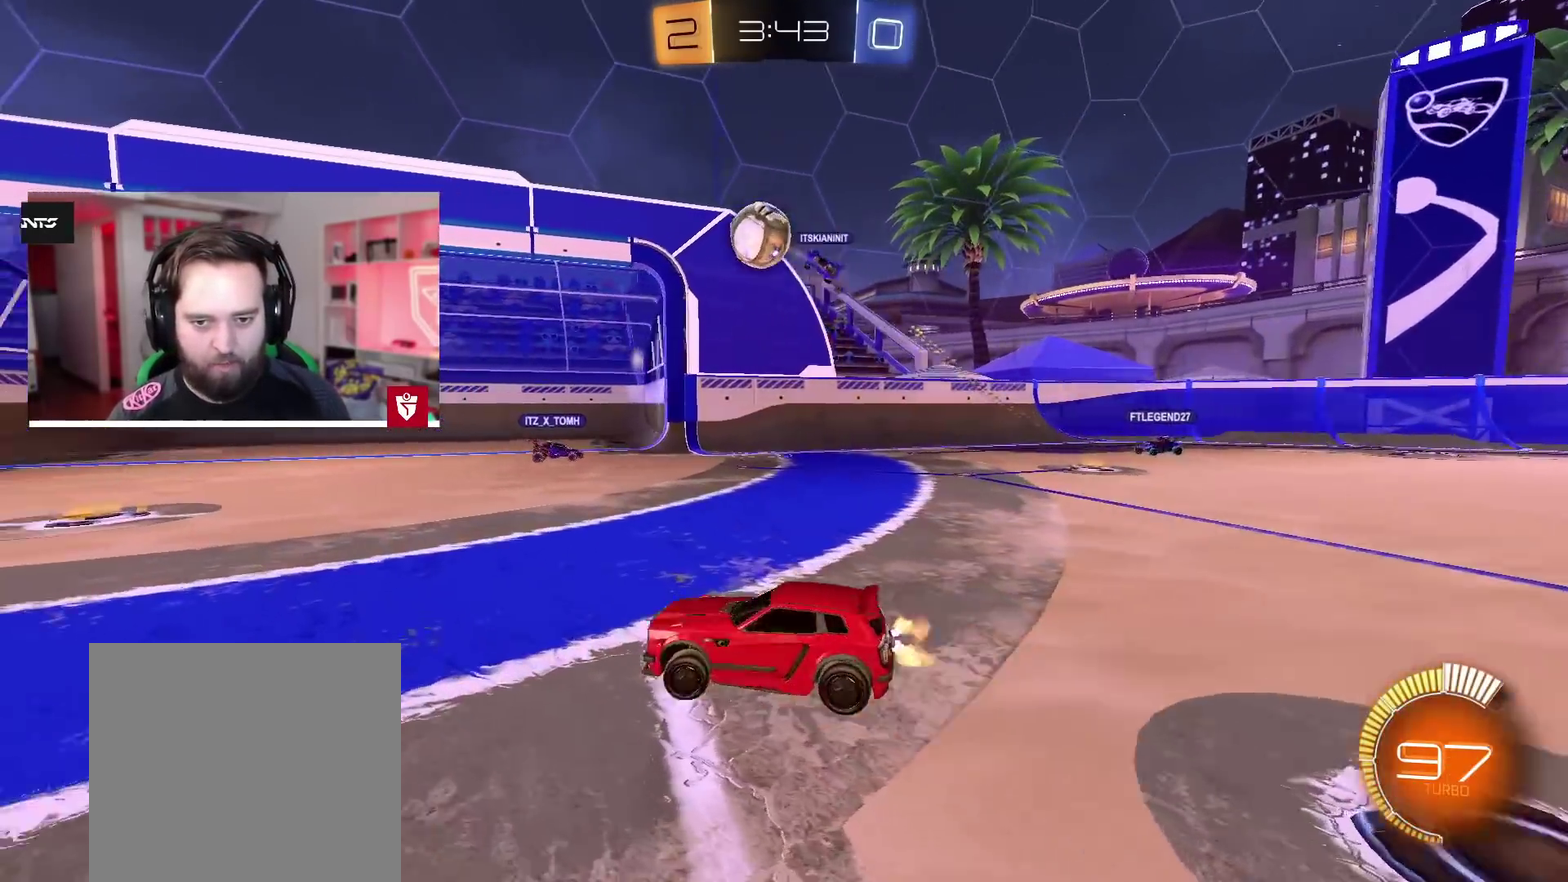
{"buttons": ["CROSS", "R2"], "left_stick": "center", "right_stick": "center", "events": [[83, "TRIANGLE", "down"], [117, "left_stick", "center"], [200, "CROSS", "down"], [200, "TRIANGLE", "up"], [333, "left_stick", "up"], [400, "left_stick", "center"]]}
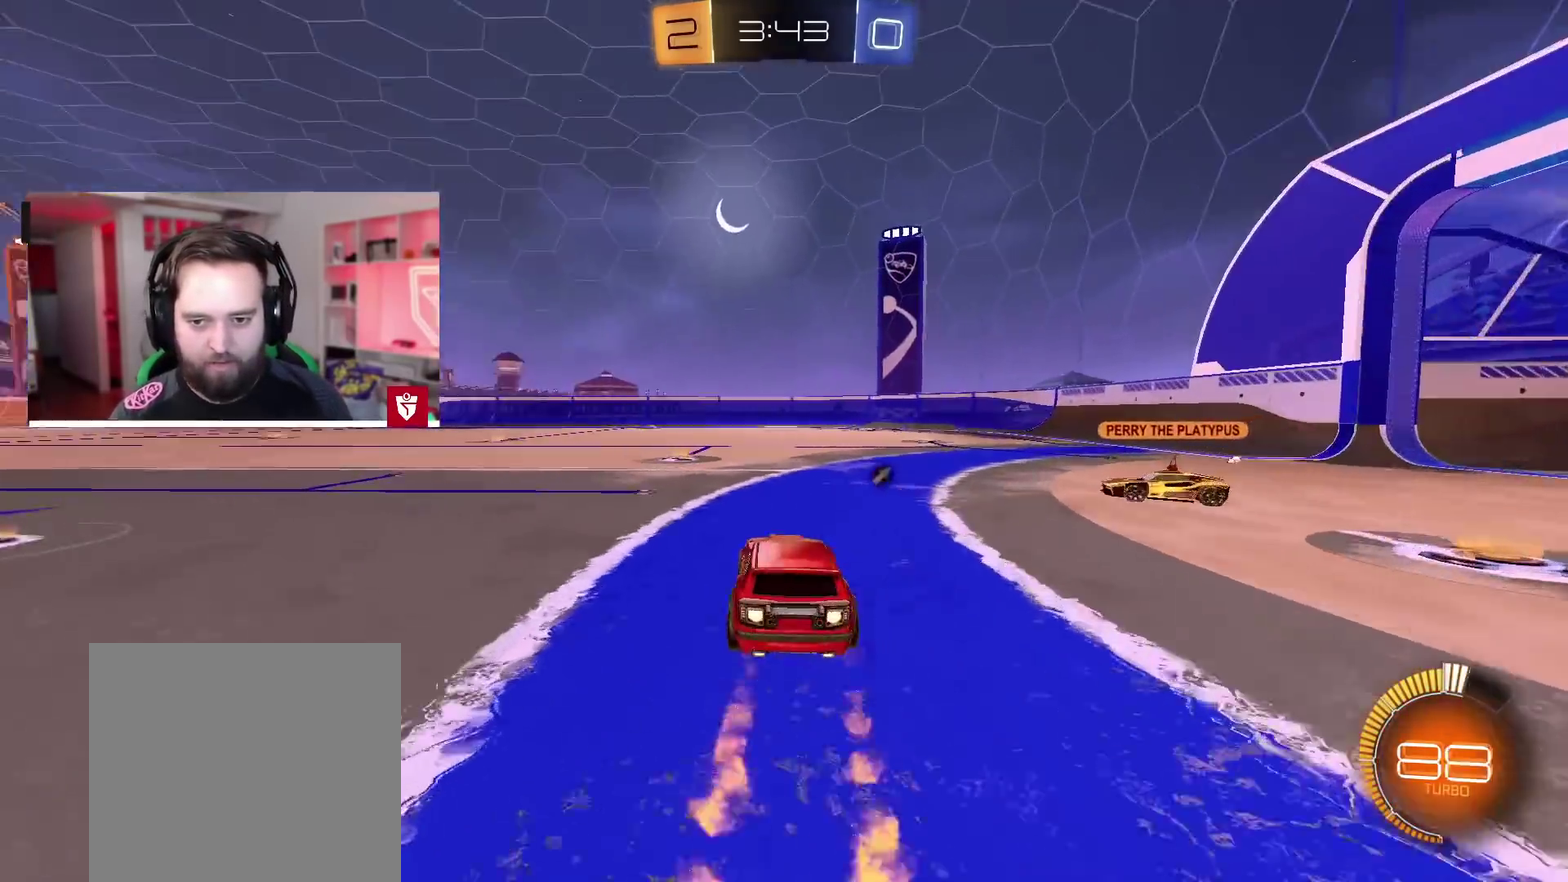
{"buttons": ["CROSS", "R2"], "left_stick": "center", "right_stick": "center", "events": []}
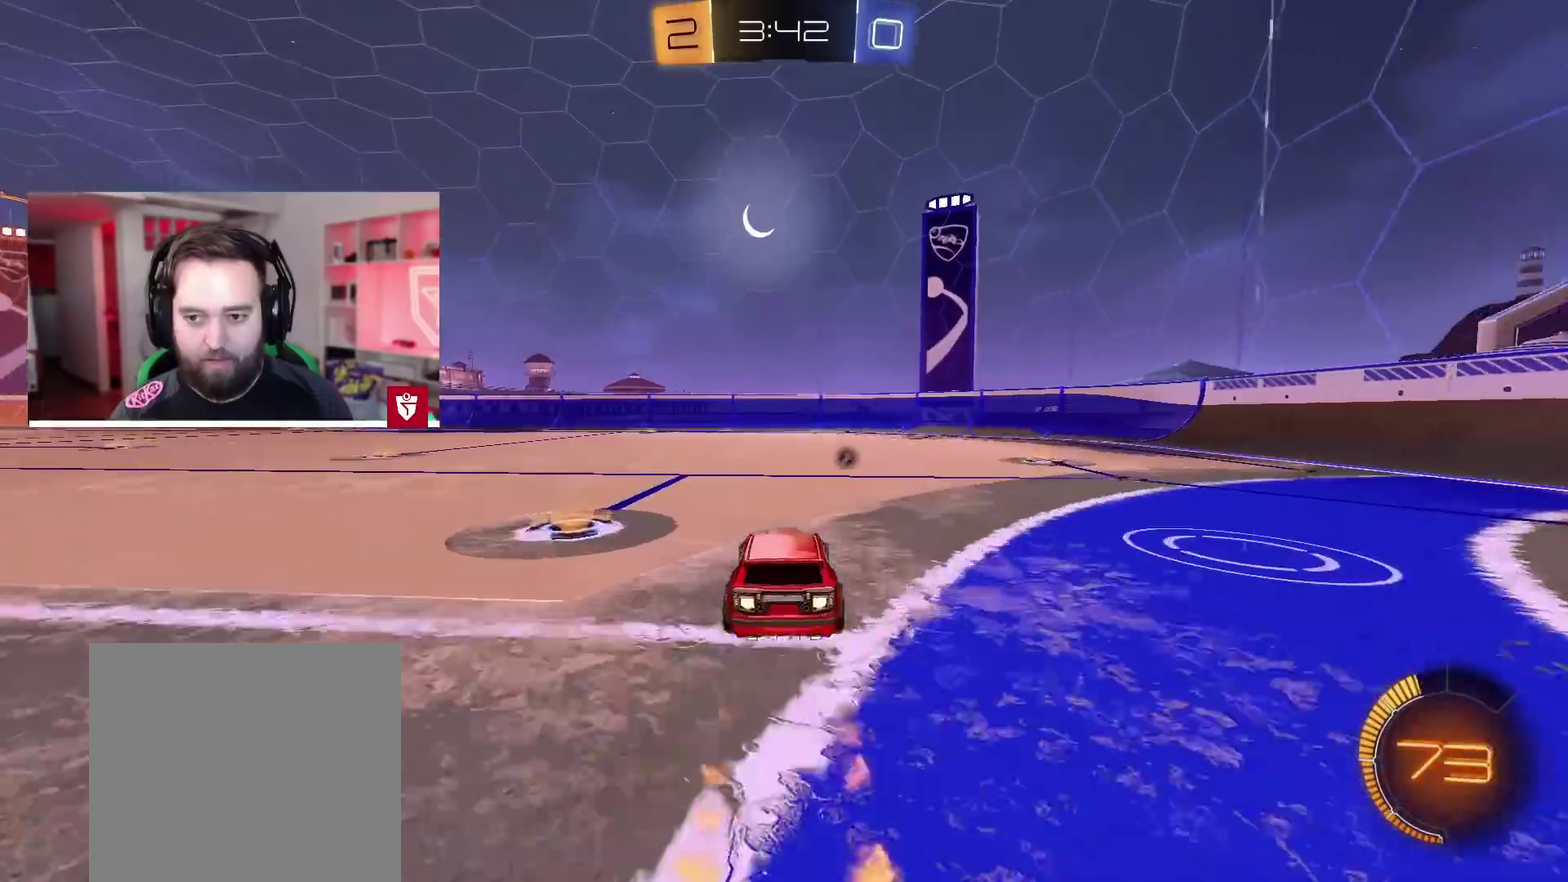
{"buttons": ["R2"], "left_stick": "right", "right_stick": "center", "events": [[217, "left_stick", "left"], [300, "CROSS", "up"], [317, "left_stick", "center"], [500, "left_stick", "right"]]}
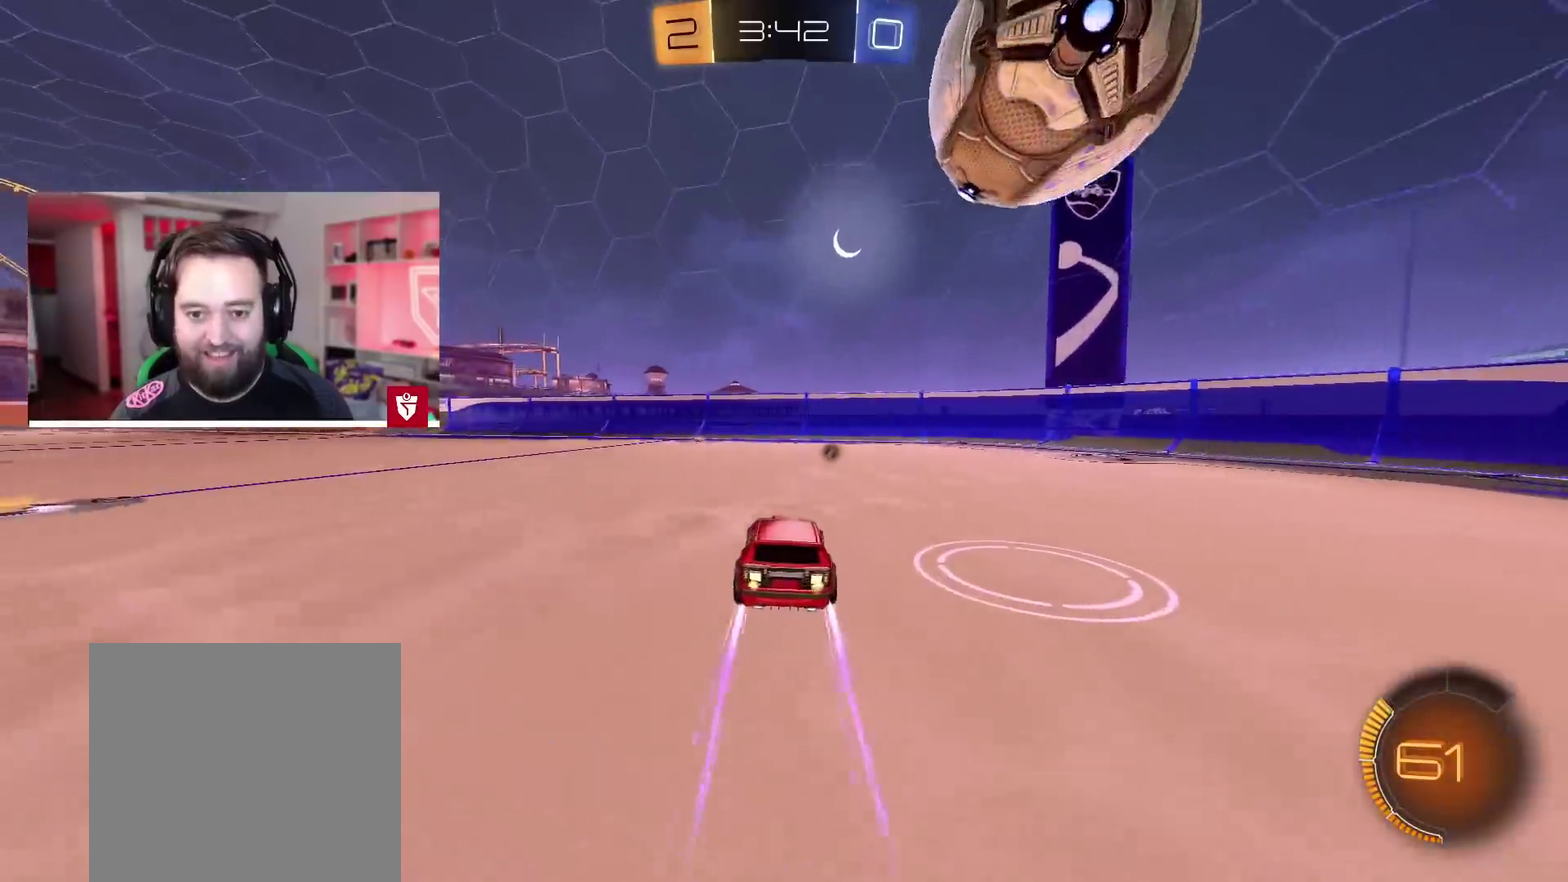
{"buttons": ["R2"], "left_stick": "right", "right_stick": "center", "events": [[50, "left_stick", "center"], [433, "left_stick", "right"]]}
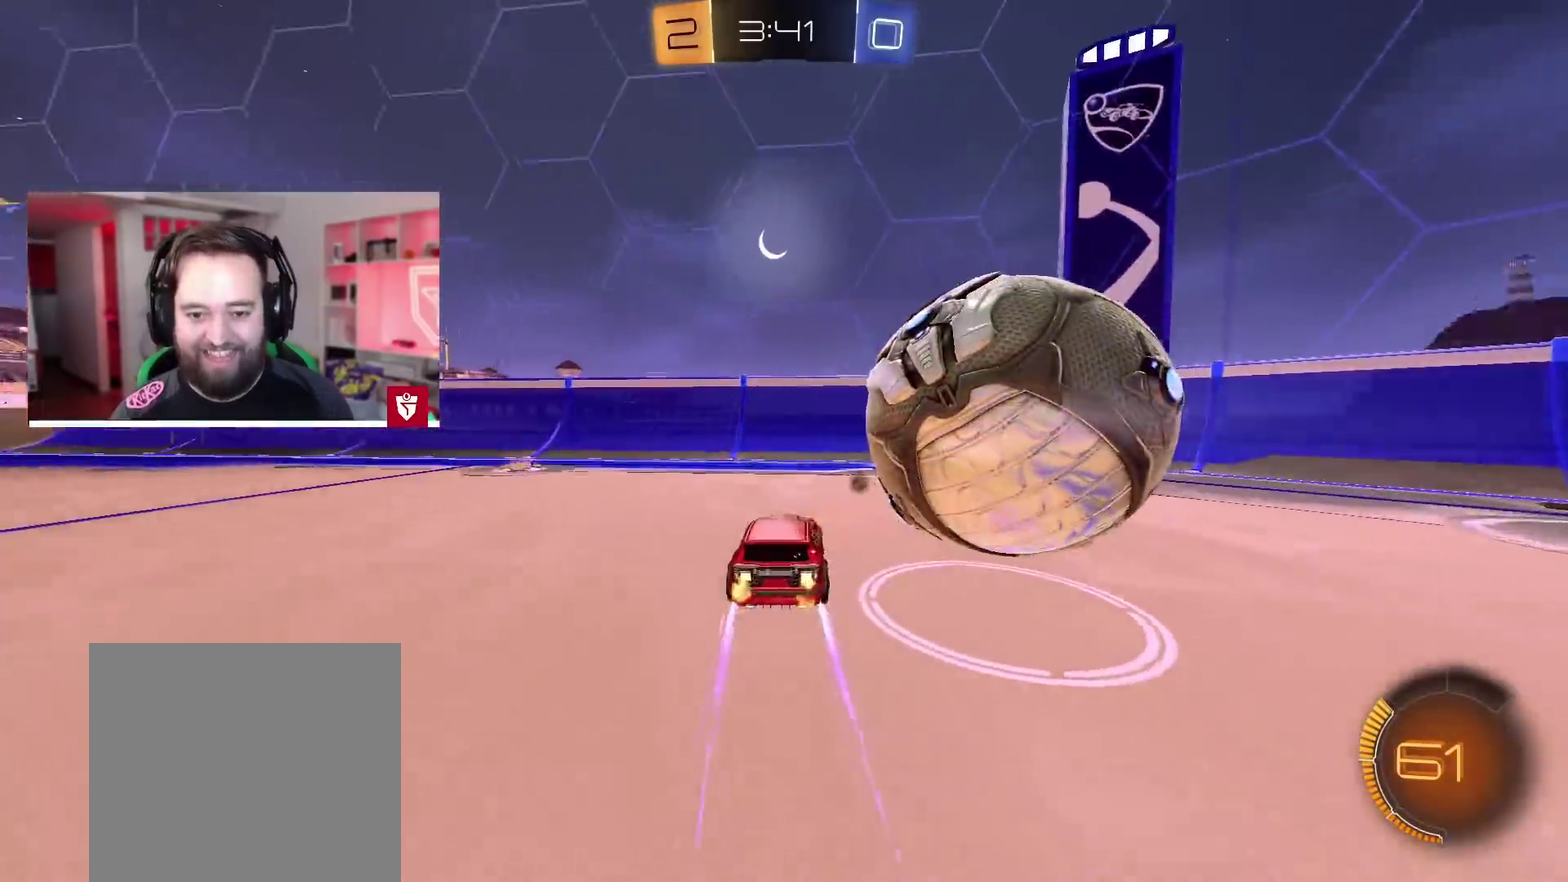
{"buttons": ["R2"], "left_stick": "right", "right_stick": "center", "events": [[267, "TRIANGLE", "down"], [417, "TRIANGLE", "up"]]}
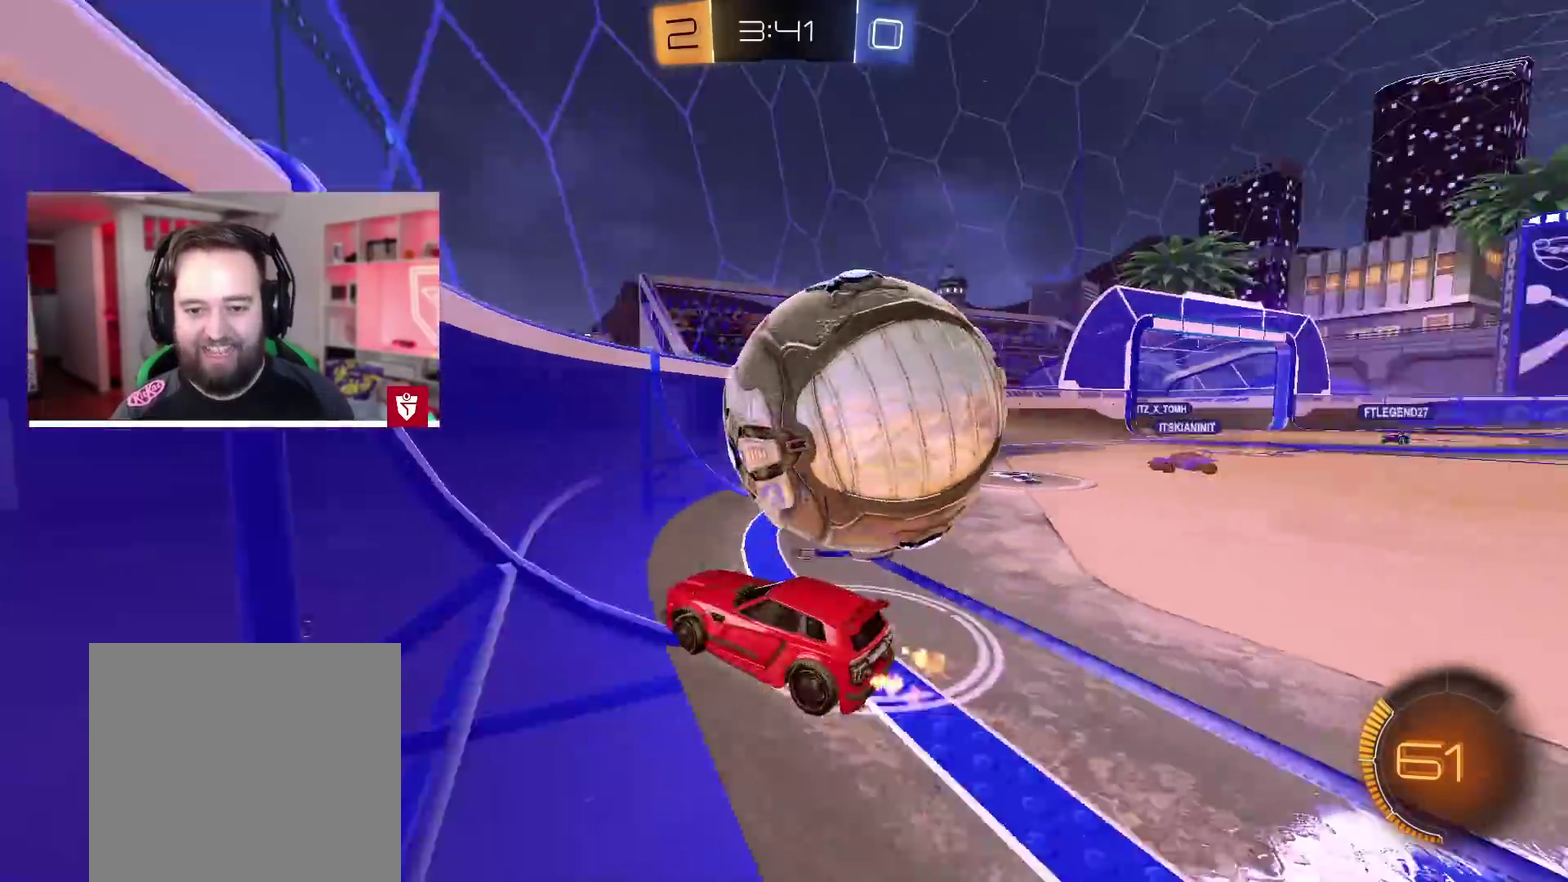
{"buttons": ["L2"], "left_stick": "left", "right_stick": "center", "events": [[17, "left_stick", "center"], [200, "left_stick", "left"], [217, "R2", "up"], [350, "L2", "down"]]}
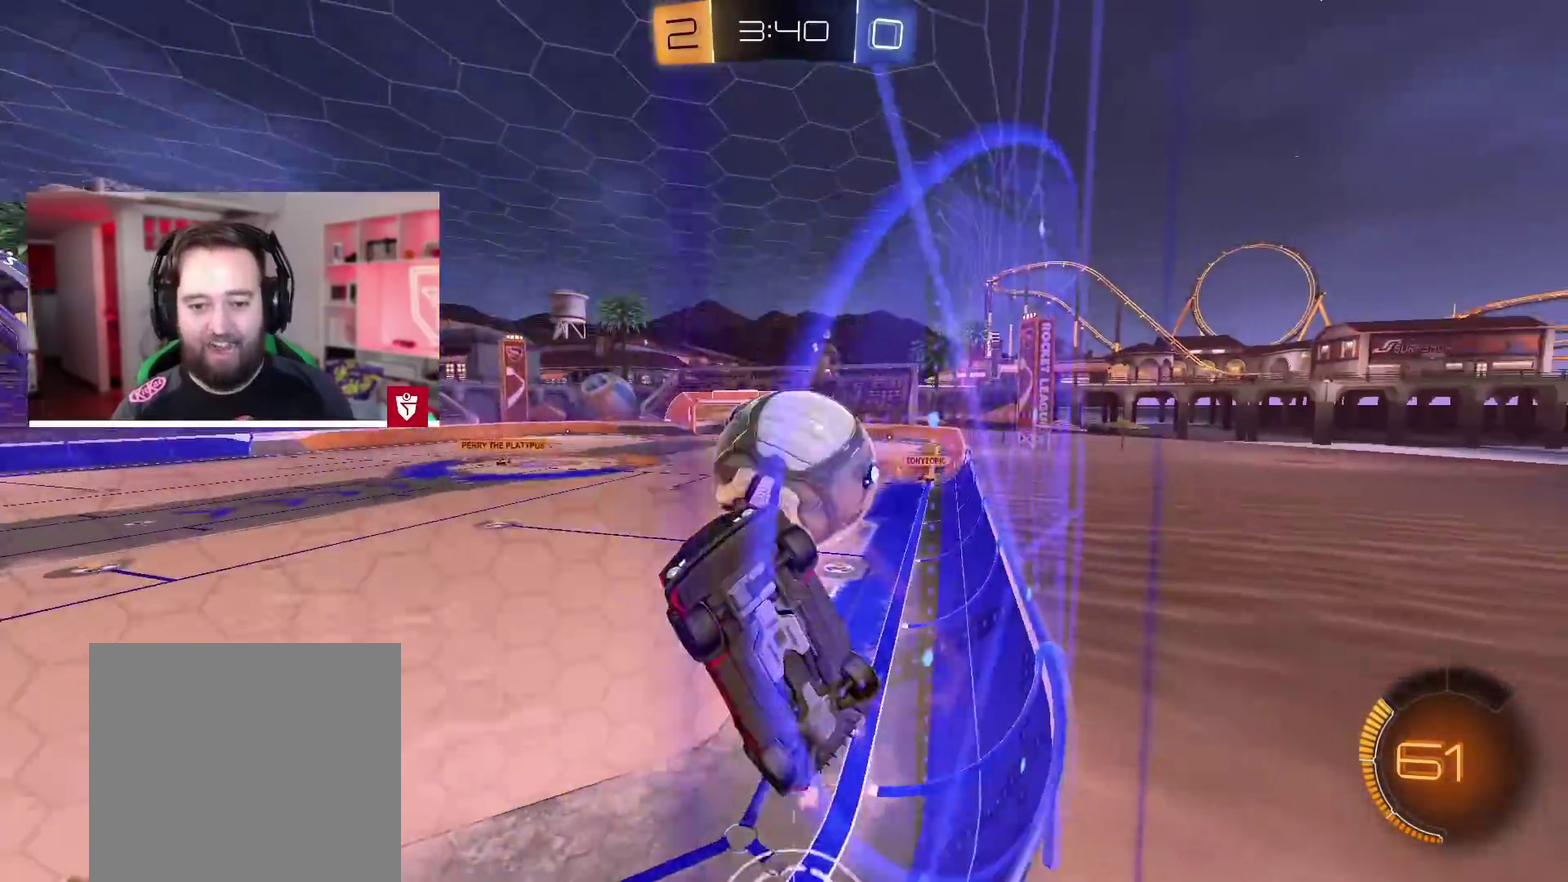
{"buttons": ["R2"], "left_stick": "right", "right_stick": "center", "events": [[67, "R2", "down"], [83, "L2", "up"], [183, "L2", "down"], [183, "R2", "up"], [183, "left_stick", "down-left"], [233, "left_stick", "center"], [283, "left_stick", "right"], [300, "R2", "down"], [317, "L2", "up"]]}